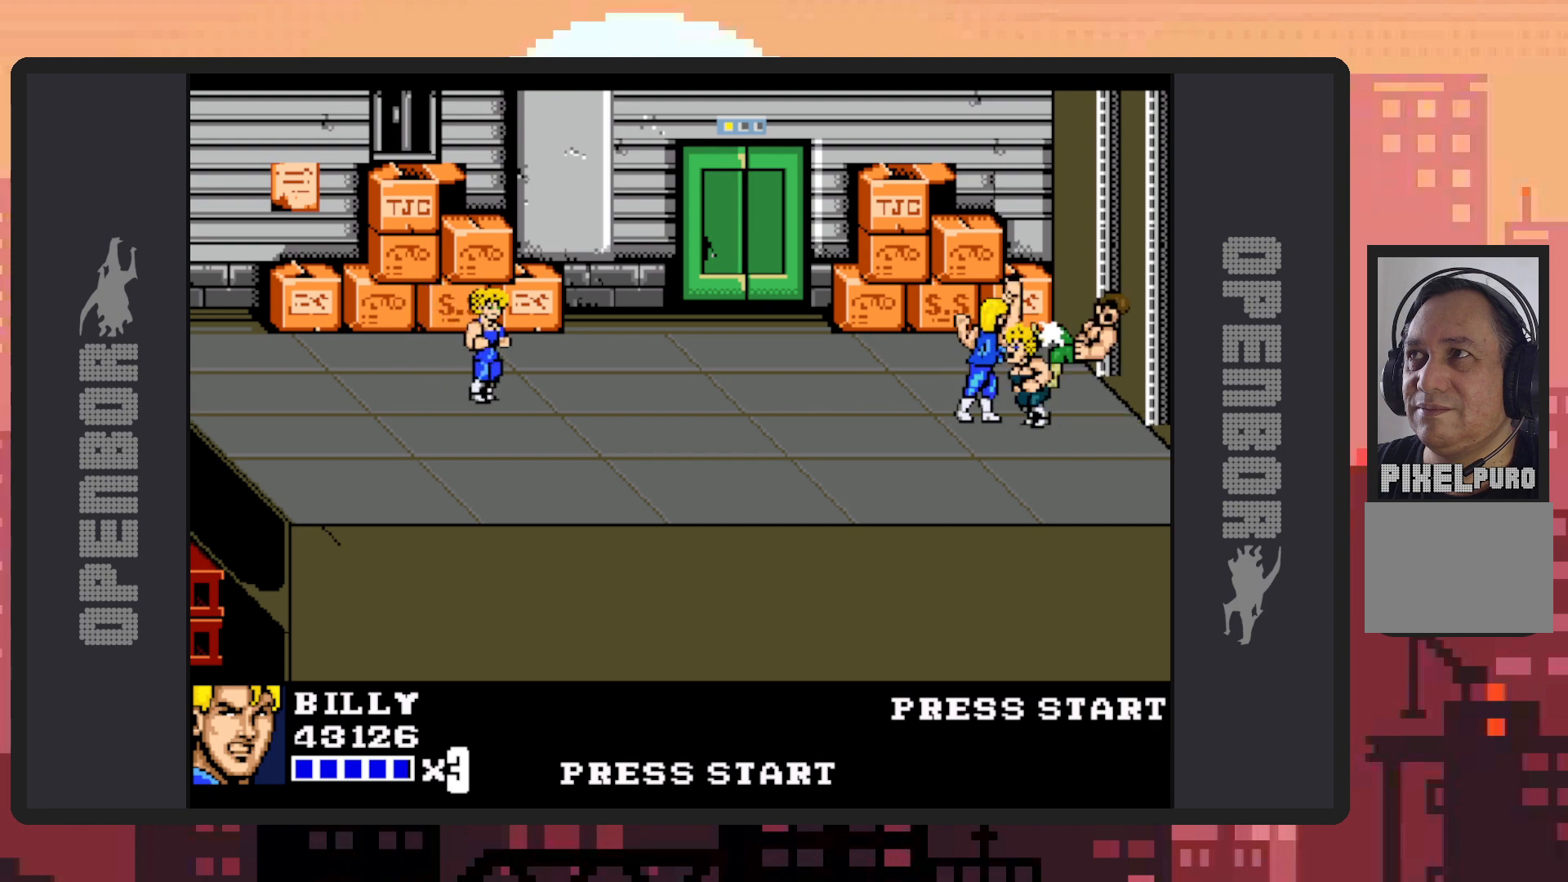
Gameplay with a controller (Nintendo layout); each line is a JSON object with the inputs held at the frame after it. "events" lists button and stick changes between this image and that frame as [ms after this image, input, new state], when the widget could be followed in between. Not read: L2 L3 R2 R3 left_stick right_stick.
{"buttons": ["DPAD_LEFT"], "events": [[34, "Y", "down"], [84, "Y", "up"], [117, "Y", "down"], [184, "Y", "up"], [217, "Y", "down"], [267, "Y", "up"], [317, "Y", "down"], [351, "Y", "up"], [401, "Y", "down"], [434, "Y", "up"], [501, "DPAD_LEFT", "down"]]}
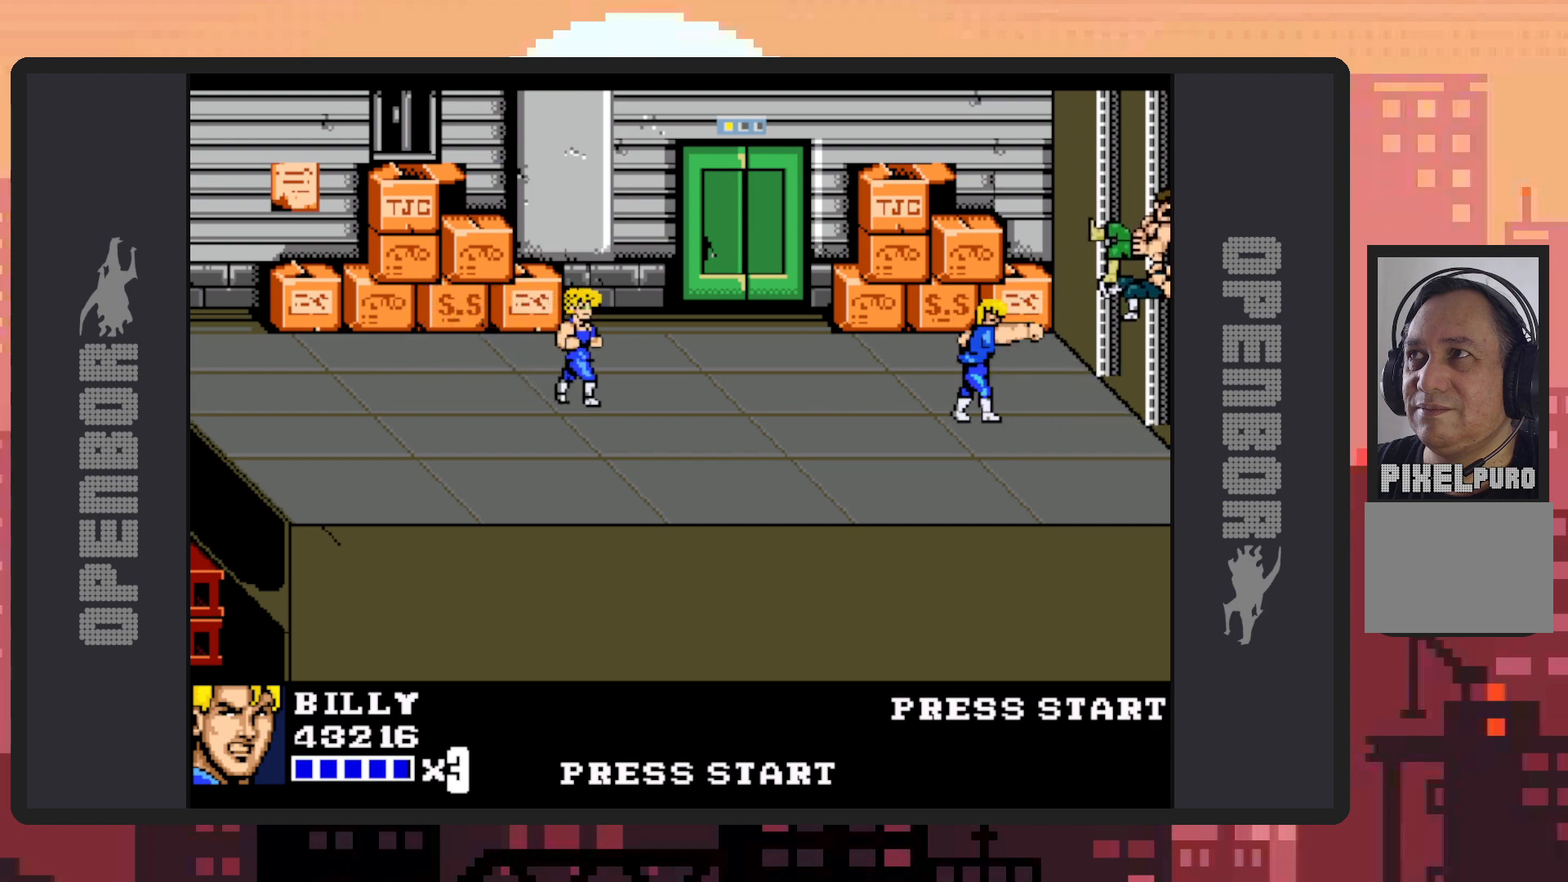
{"buttons": ["DPAD_LEFT"], "events": [[384, "B", "down"], [500, "B", "up"]]}
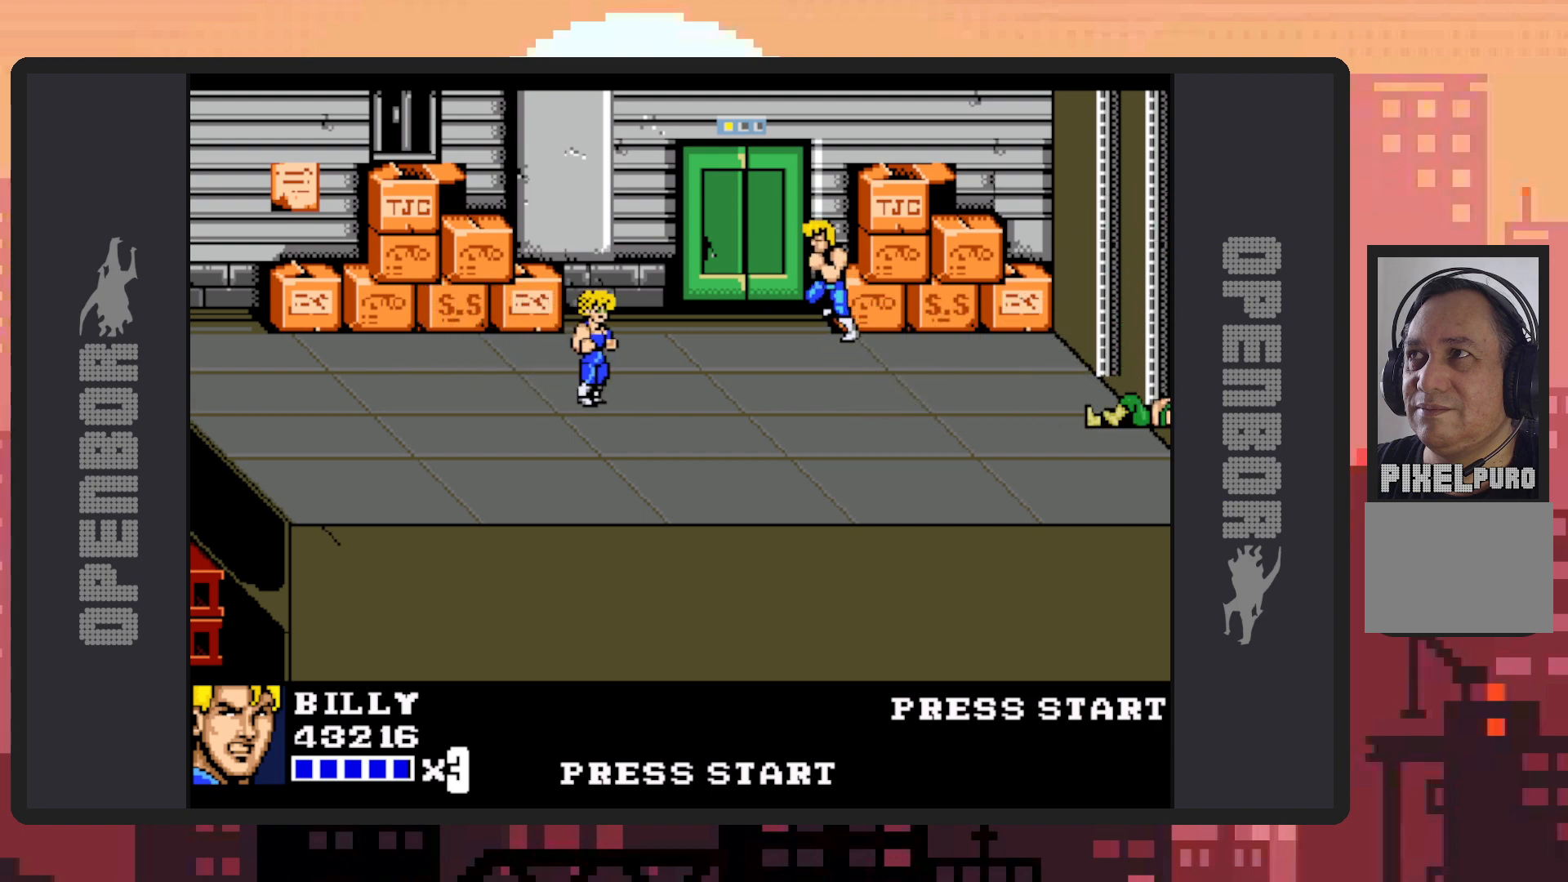
{"buttons": ["DPAD_LEFT"], "events": [[251, "Y", "down"], [301, "Y", "up"], [351, "Y", "down"], [384, "Y", "up"], [434, "Y", "down"], [484, "Y", "up"]]}
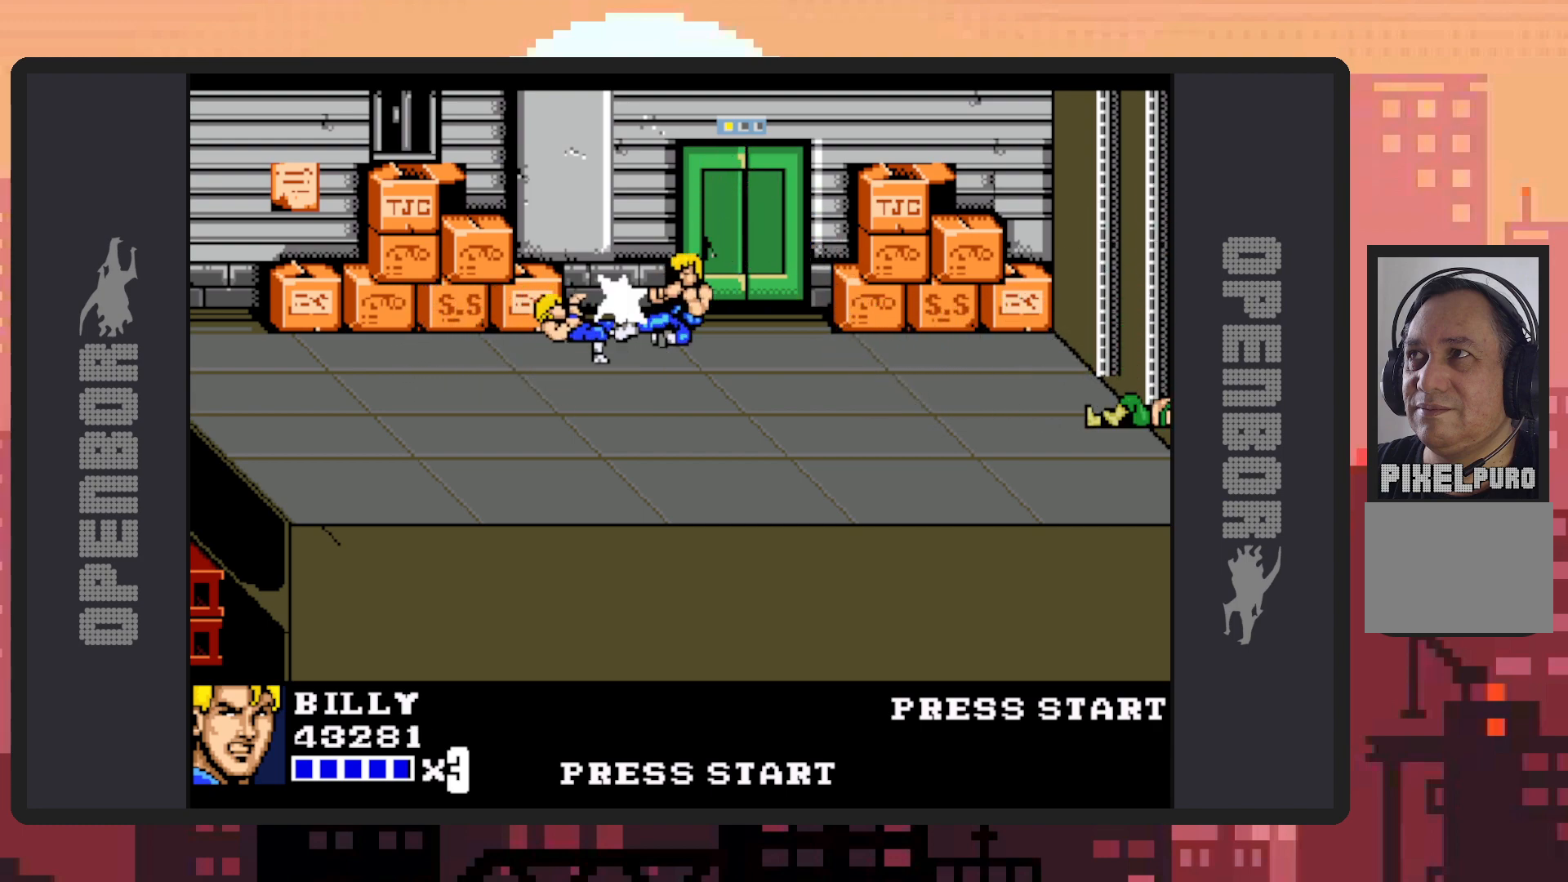
{"buttons": ["DPAD_RIGHT"], "events": [[400, "DPAD_UP", "down"], [417, "DPAD_LEFT", "up"], [417, "DPAD_RIGHT", "down"], [417, "DPAD_UP", "up"]]}
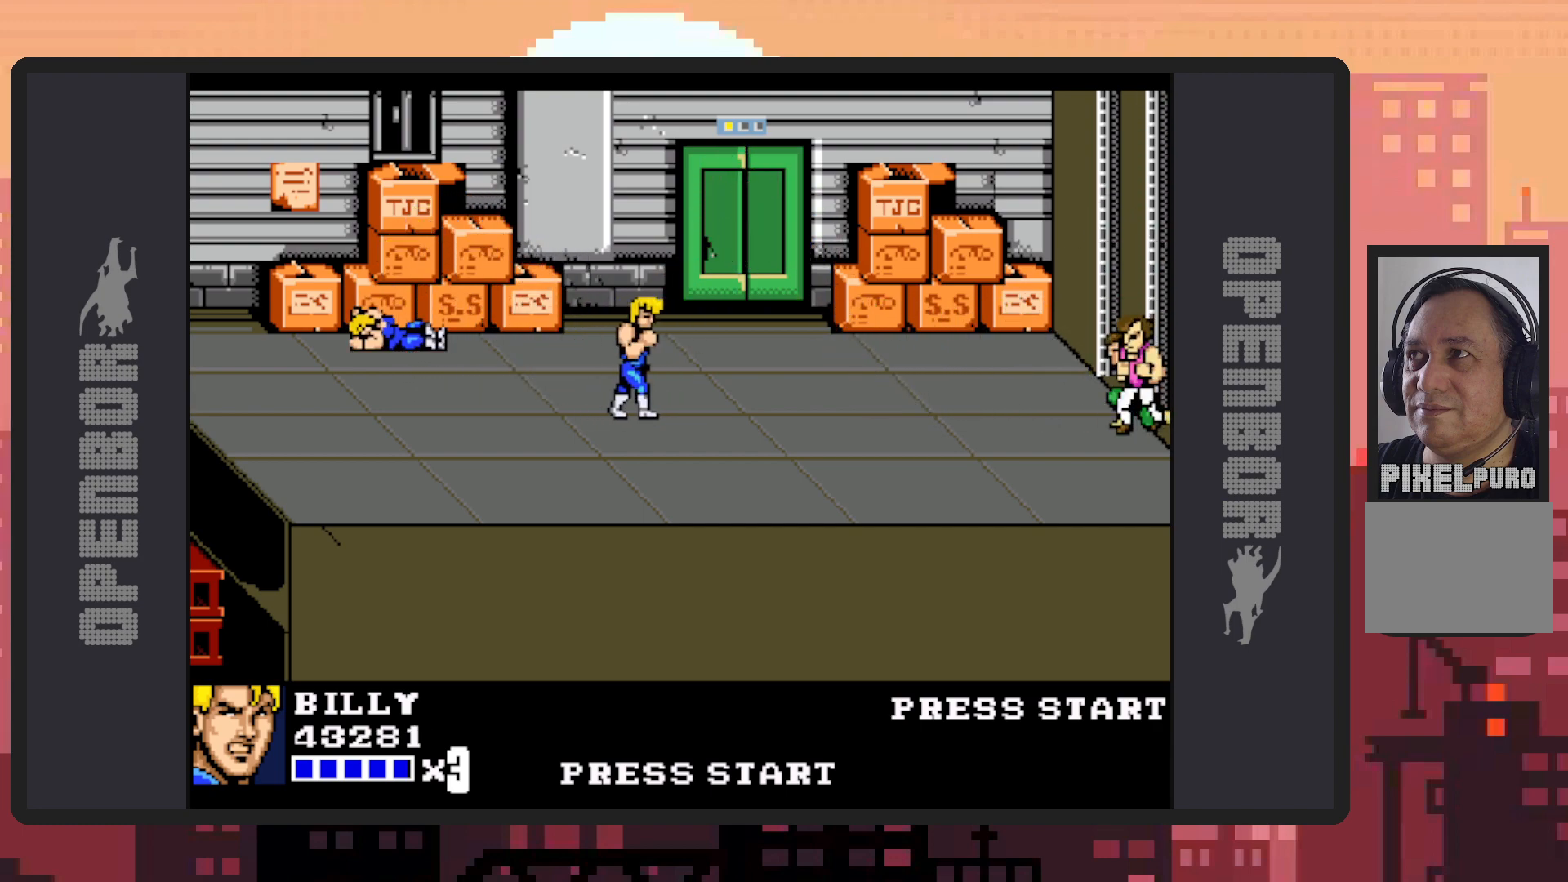
{"buttons": ["DPAD_RIGHT"], "events": [[317, "B", "down"], [468, "B", "up"]]}
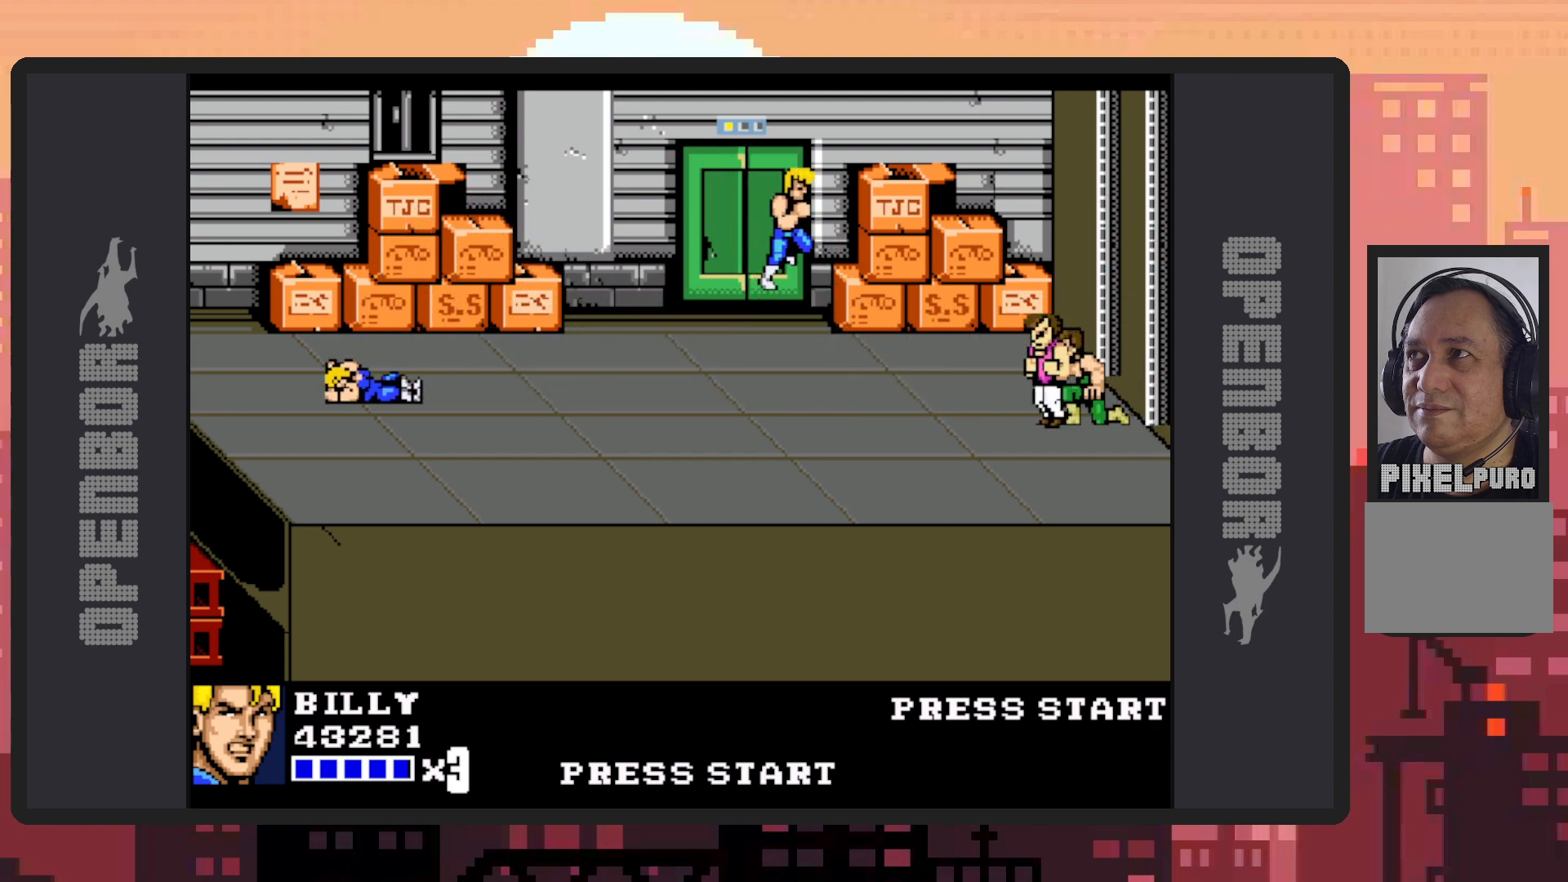
{"buttons": ["Y", "DPAD_RIGHT"], "events": [[233, "Y", "down"], [284, "Y", "up"], [317, "Y", "down"], [367, "Y", "up"], [400, "Y", "down"], [450, "Y", "up"], [500, "Y", "down"]]}
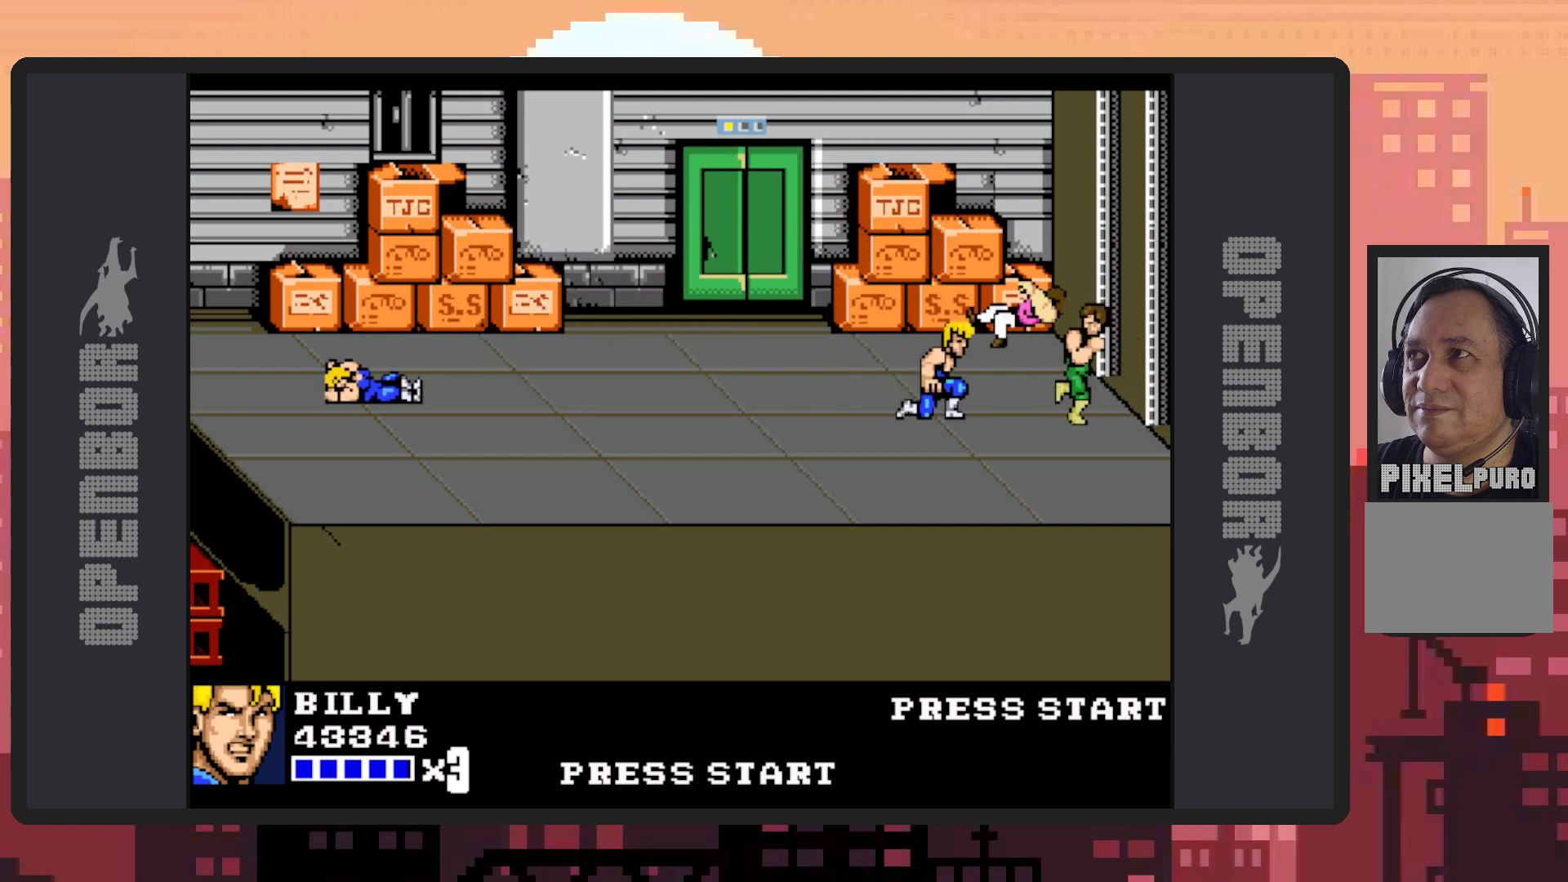
{"buttons": ["DPAD_RIGHT"], "events": [[50, "Y", "up"], [84, "Y", "down"], [134, "Y", "up"], [184, "Y", "down"], [217, "Y", "up"], [267, "Y", "down"], [317, "Y", "up"]]}
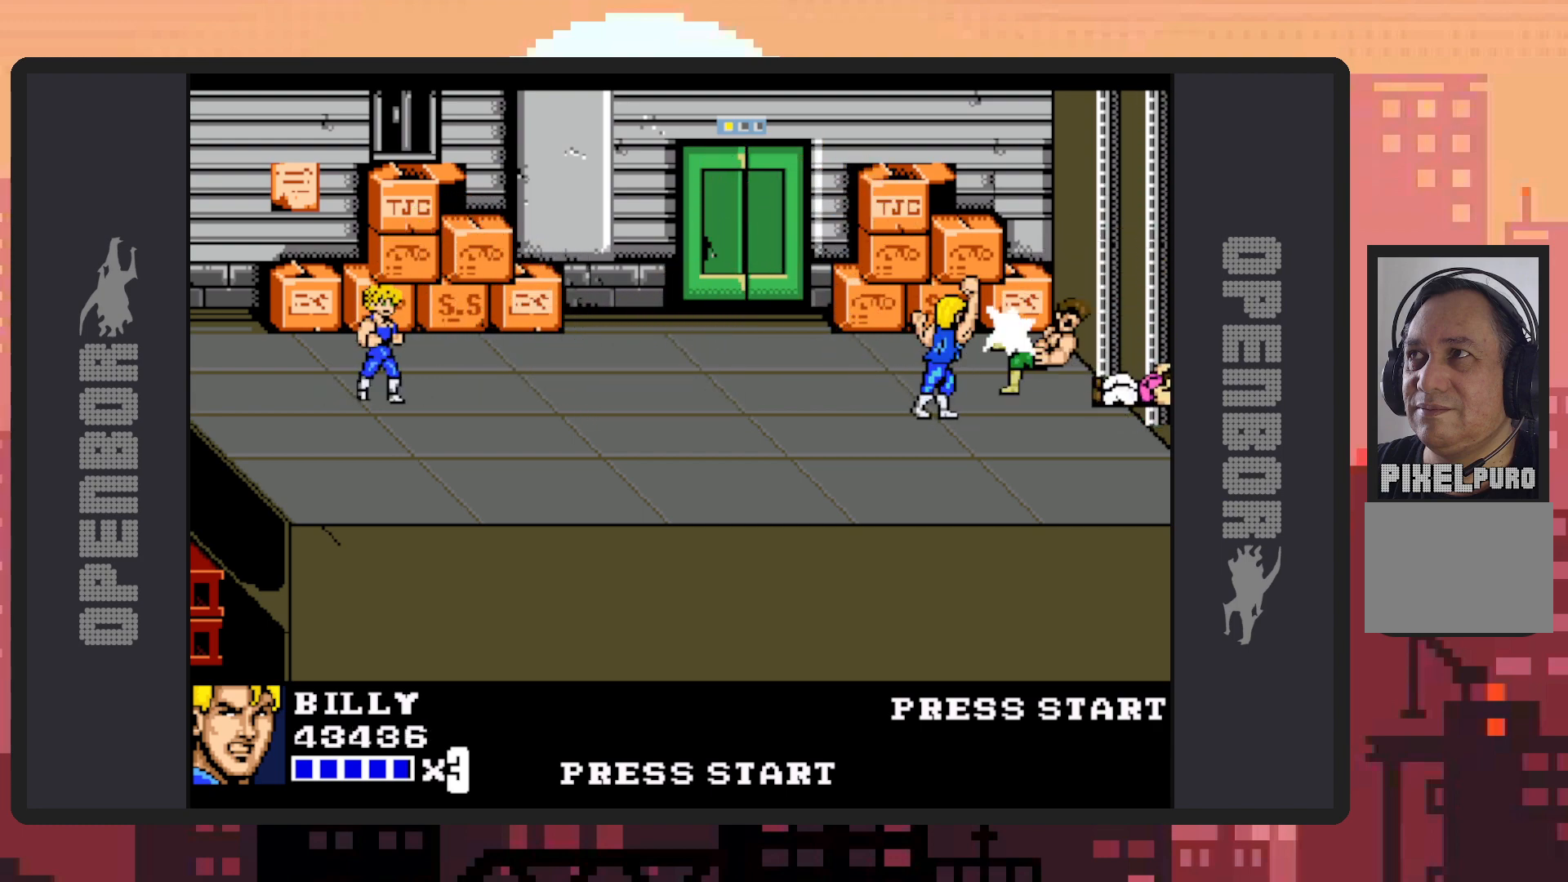
{"buttons": ["DPAD_LEFT"], "events": [[100, "Y", "down"], [150, "Y", "up"], [200, "Y", "down"], [233, "Y", "up"], [284, "Y", "down"], [334, "Y", "up"], [384, "DPAD_RIGHT", "up"], [384, "Y", "down"], [417, "Y", "up"], [450, "DPAD_LEFT", "down"]]}
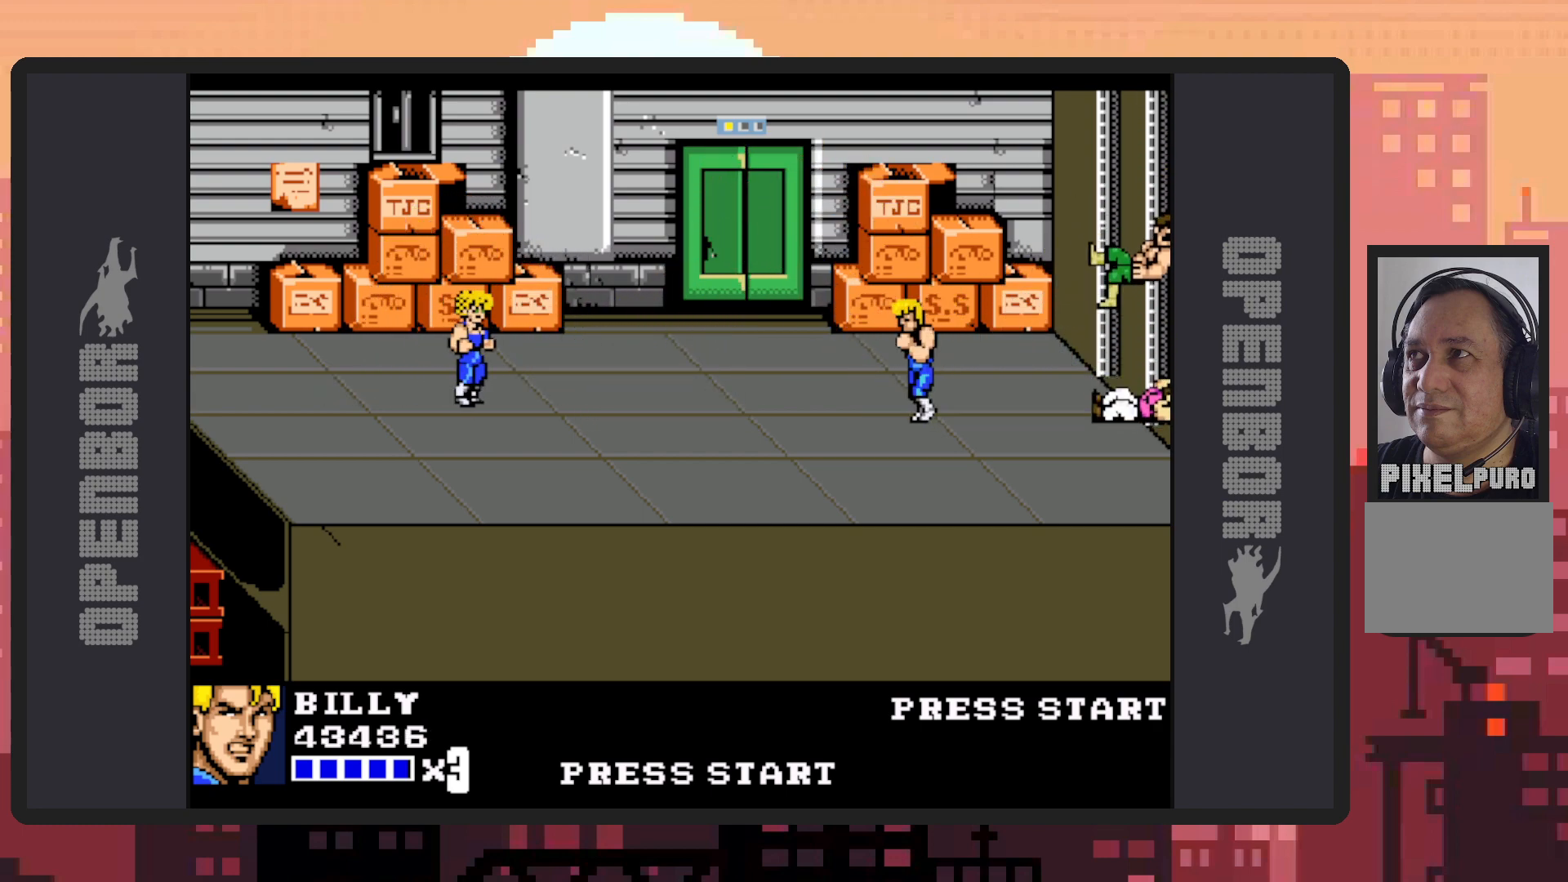
{"buttons": ["B", "DPAD_LEFT"], "events": [[501, "B", "down"]]}
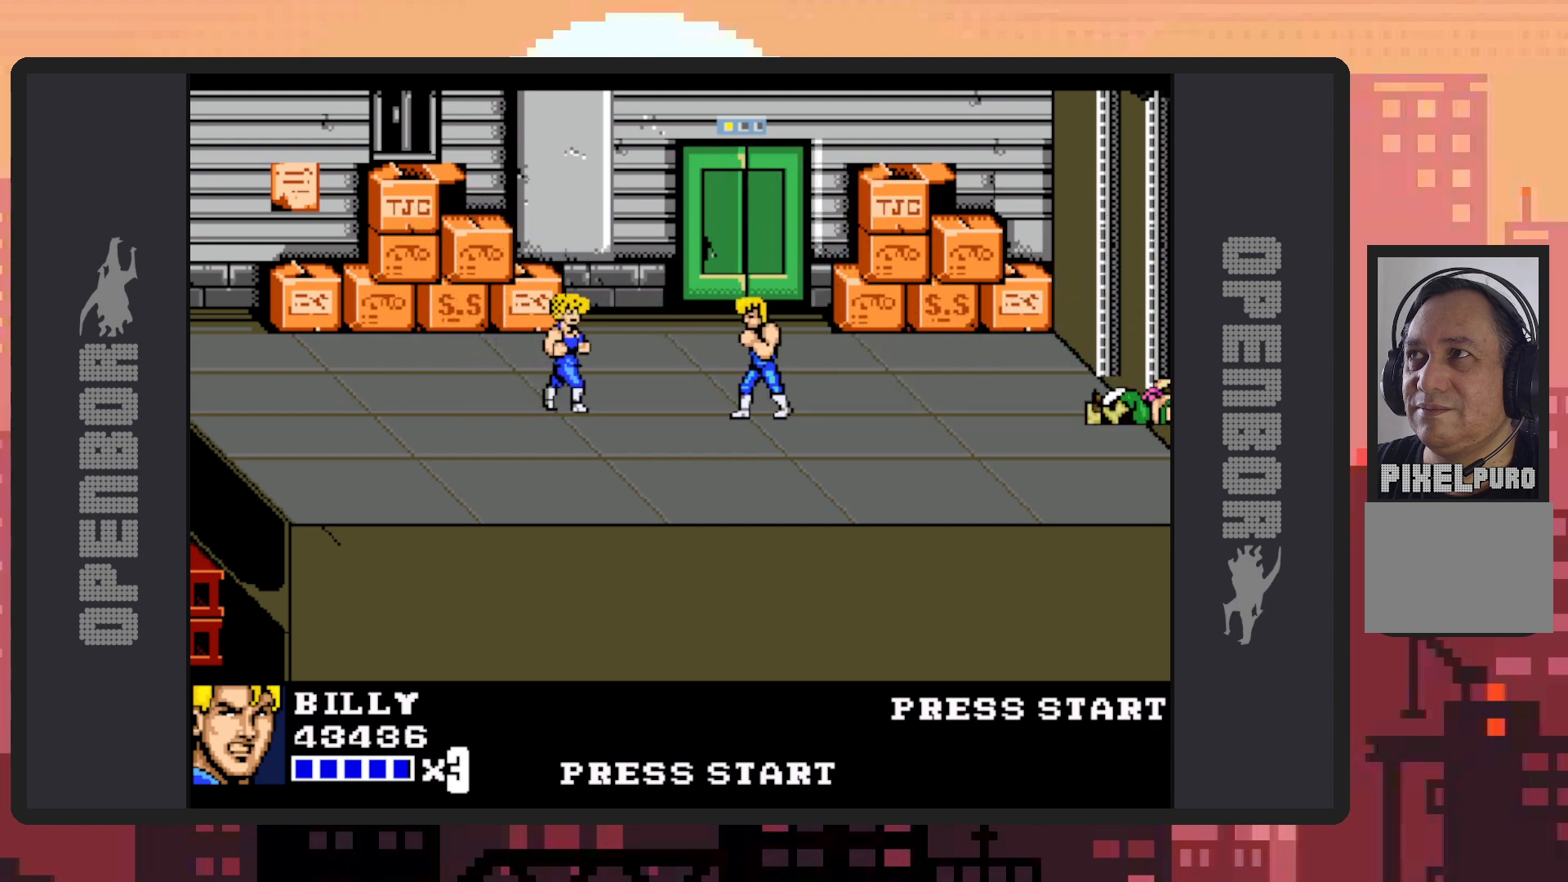
{"buttons": ["Y"], "events": [[150, "B", "up"], [317, "Y", "down"], [367, "Y", "up"], [384, "DPAD_LEFT", "up"], [417, "Y", "down"], [467, "Y", "up"], [500, "Y", "down"]]}
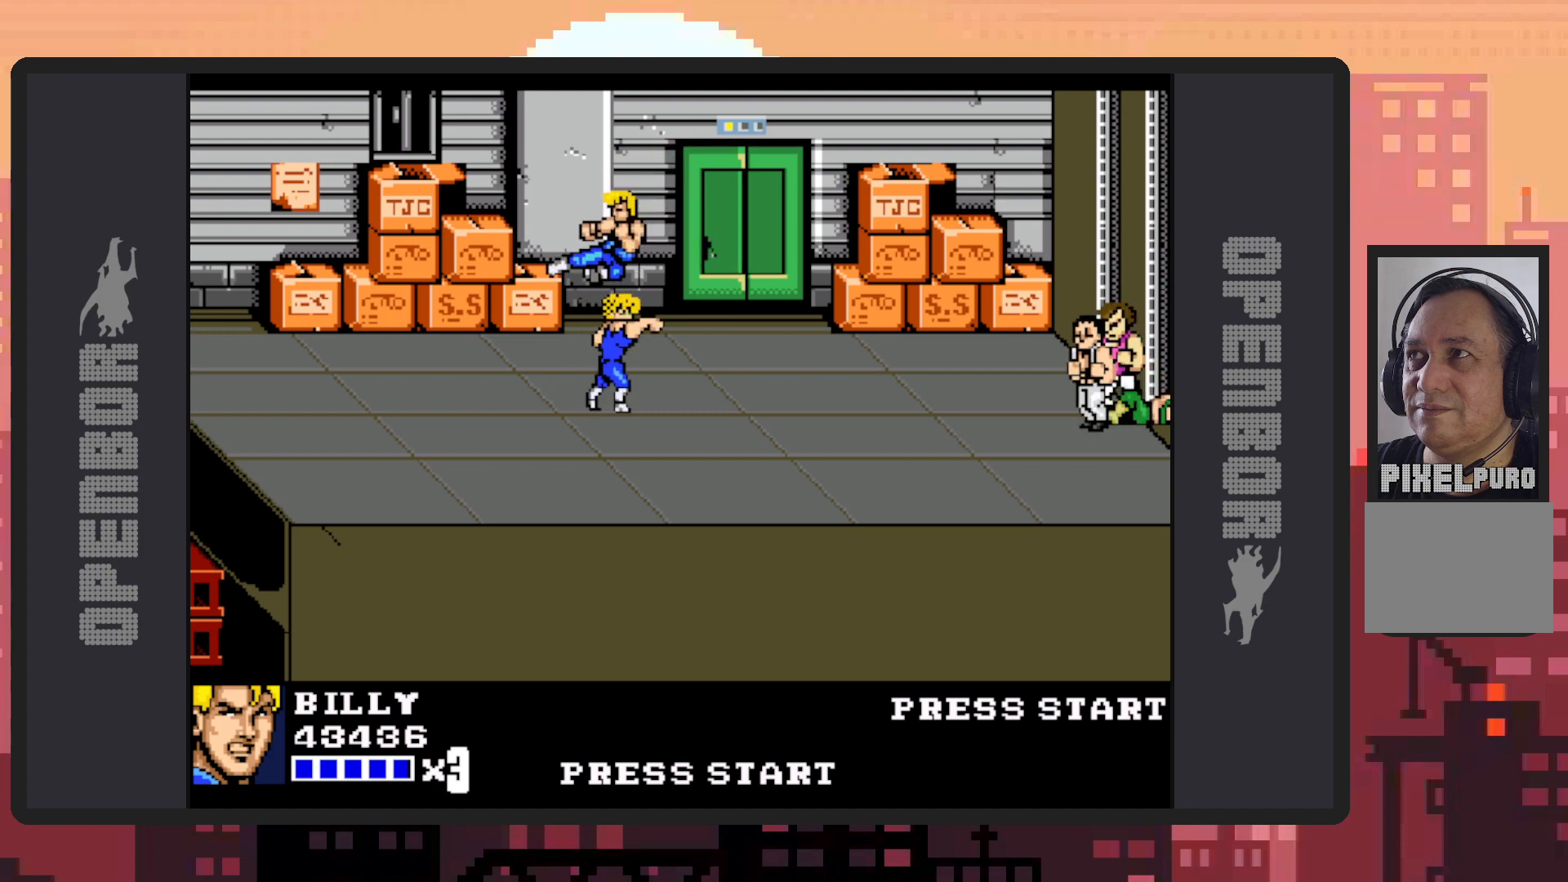
{"buttons": ["DPAD_RIGHT"], "events": [[50, "Y", "up"], [101, "Y", "down"], [134, "Y", "up"], [184, "Y", "down"], [234, "Y", "up"], [301, "Y", "down"], [317, "Y", "up"], [367, "Y", "down"], [401, "DPAD_RIGHT", "down"], [417, "Y", "up"], [468, "Y", "down"], [501, "Y", "up"]]}
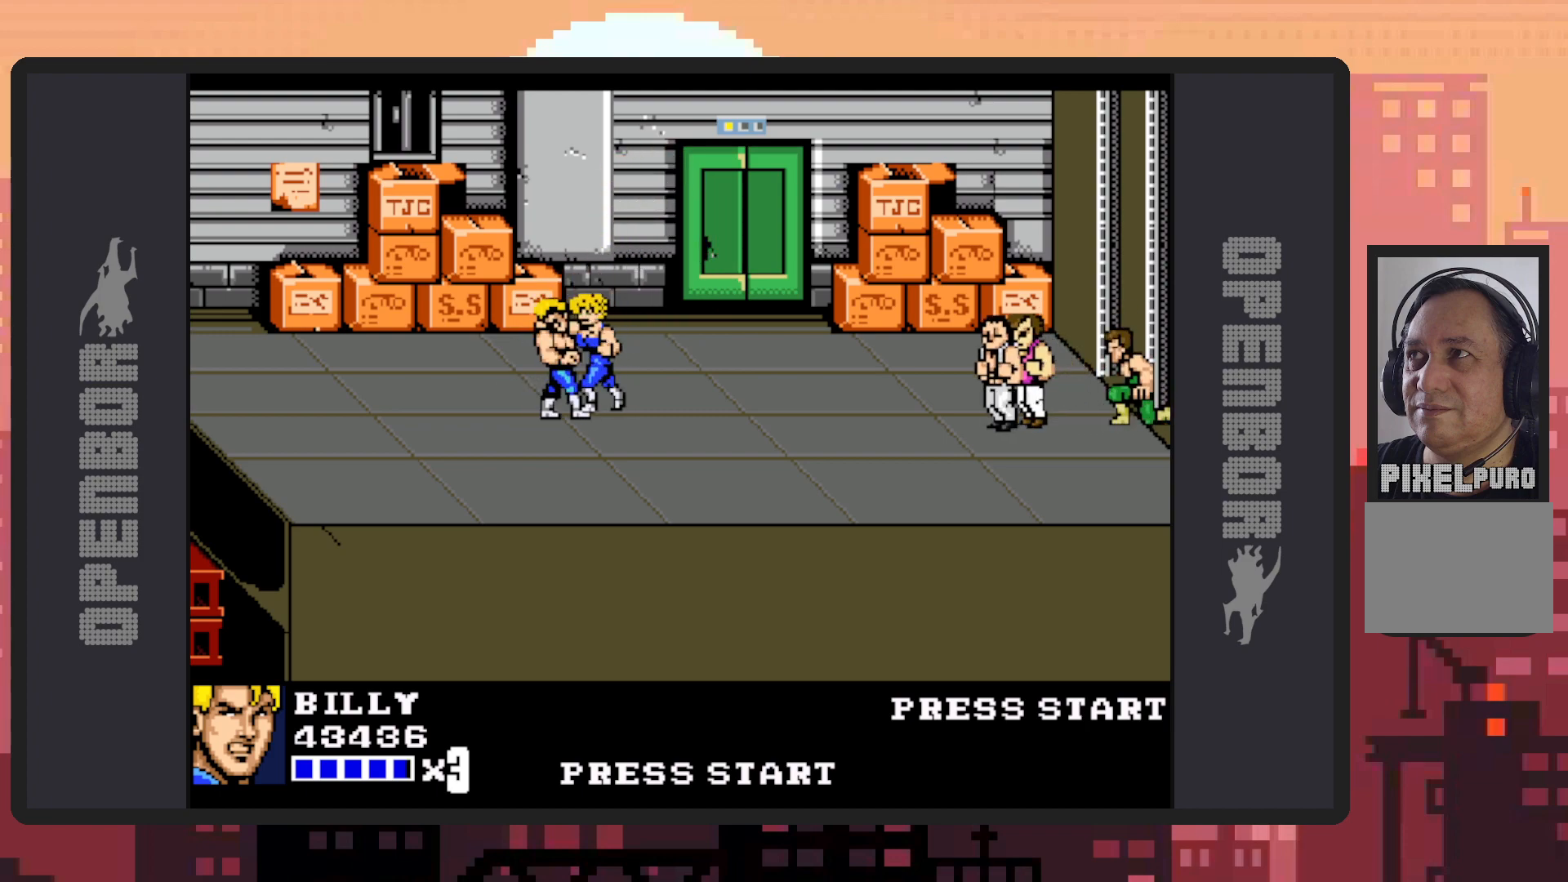
{"buttons": ["Y"], "events": [[33, "Y", "down"], [83, "Y", "up"], [133, "Y", "down"], [183, "Y", "up"], [217, "Y", "down"], [267, "Y", "up"], [317, "Y", "down"], [334, "DPAD_RIGHT", "up"], [350, "Y", "up"], [400, "Y", "down"], [434, "Y", "up"], [484, "Y", "down"]]}
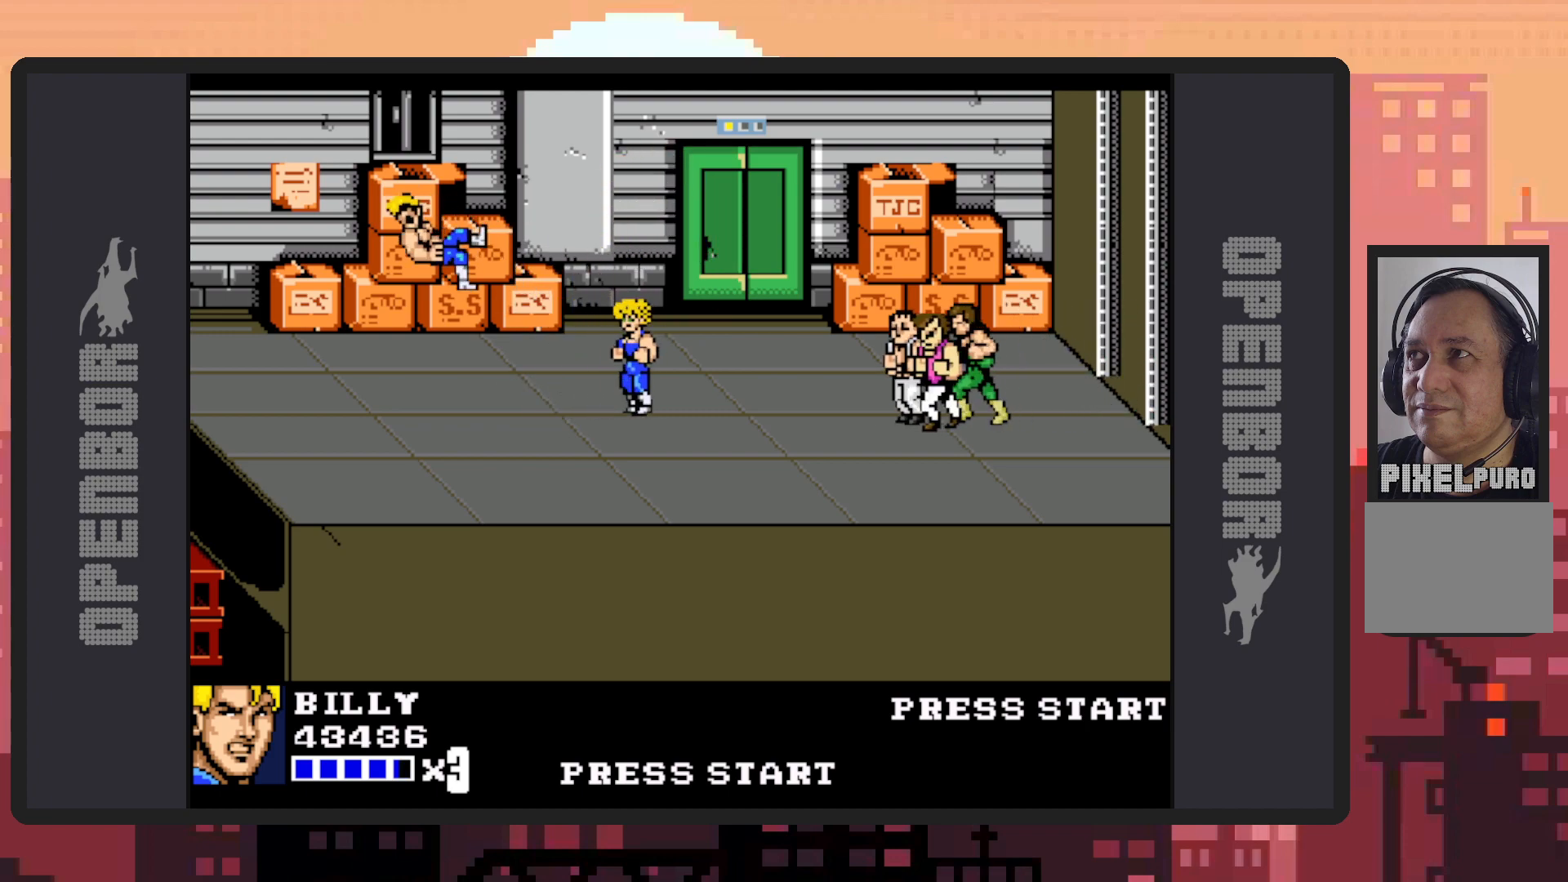
{"buttons": ["DPAD_RIGHT"], "events": [[34, "Y", "up"], [100, "Y", "down"], [117, "Y", "up"], [167, "Y", "down"], [217, "Y", "up"], [434, "DPAD_RIGHT", "down"]]}
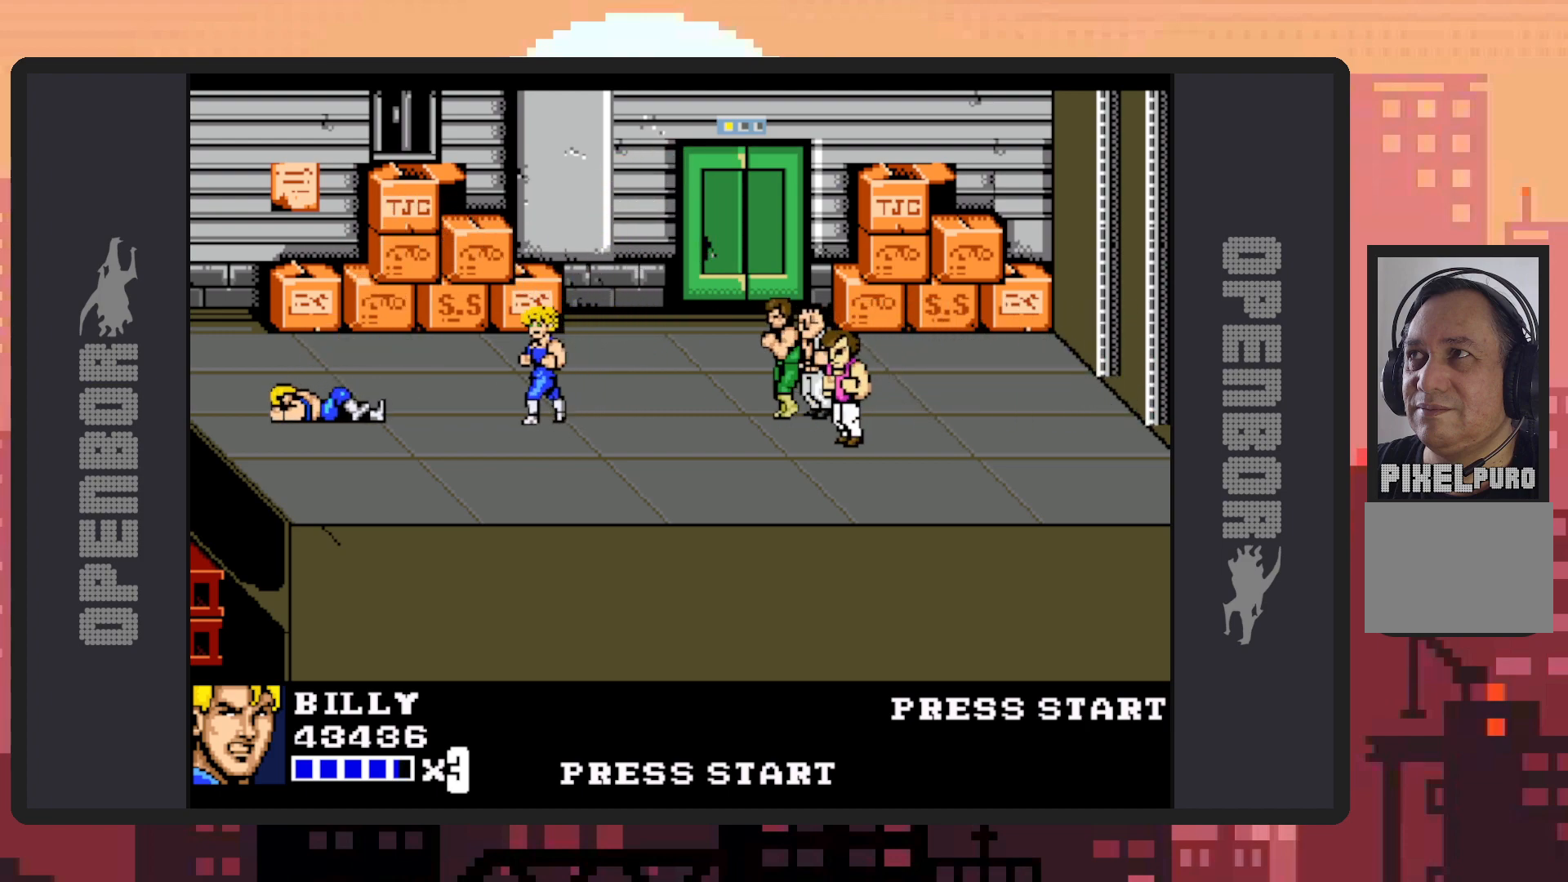
{"buttons": ["Y", "DPAD_RIGHT"], "events": [[317, "Y", "down"], [367, "Y", "up"], [417, "Y", "down"], [450, "Y", "up"], [500, "Y", "down"]]}
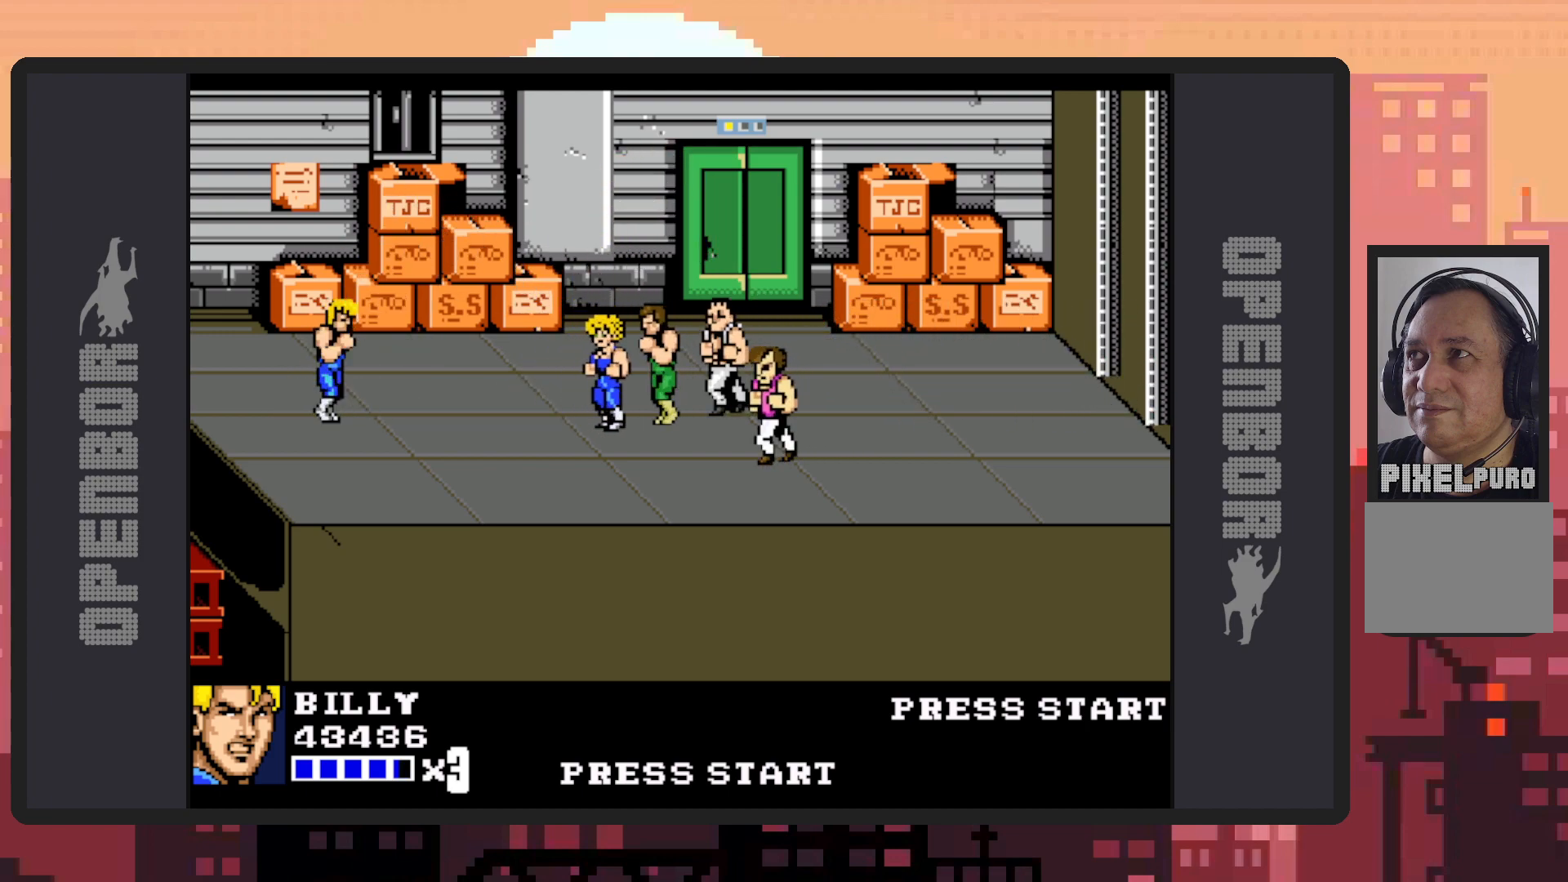
{"buttons": ["B", "DPAD_RIGHT"], "events": [[50, "Y", "up"], [401, "B", "down"]]}
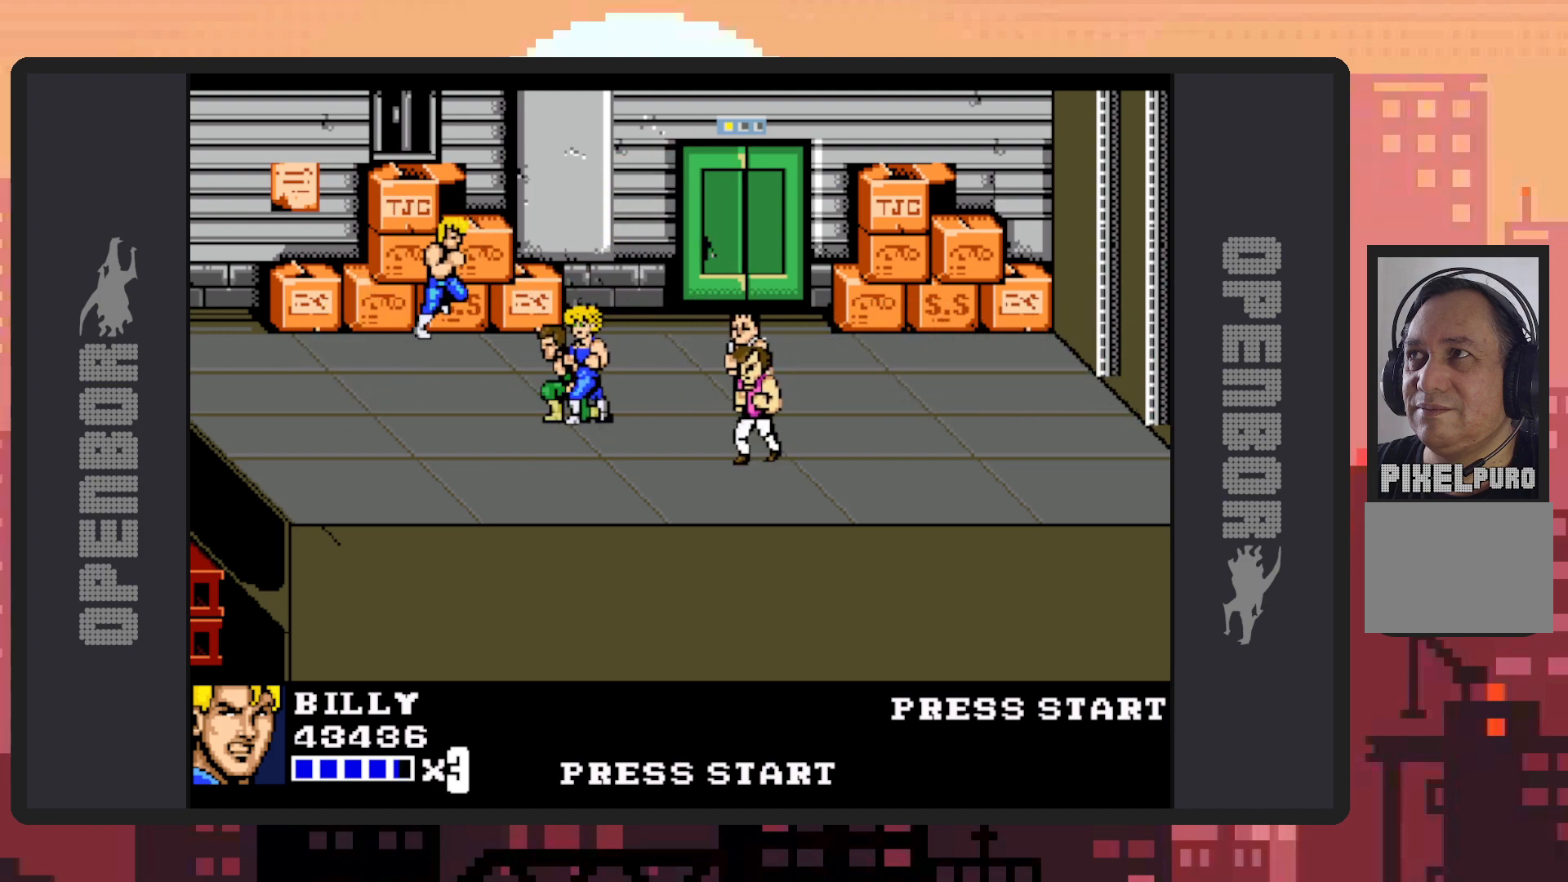
{"buttons": [], "events": [[33, "B", "up"], [117, "DPAD_RIGHT", "up"], [167, "Y", "down"], [217, "Y", "up"], [267, "Y", "down"], [300, "Y", "up"], [350, "Y", "down"], [400, "Y", "up"], [434, "Y", "down"], [484, "Y", "up"]]}
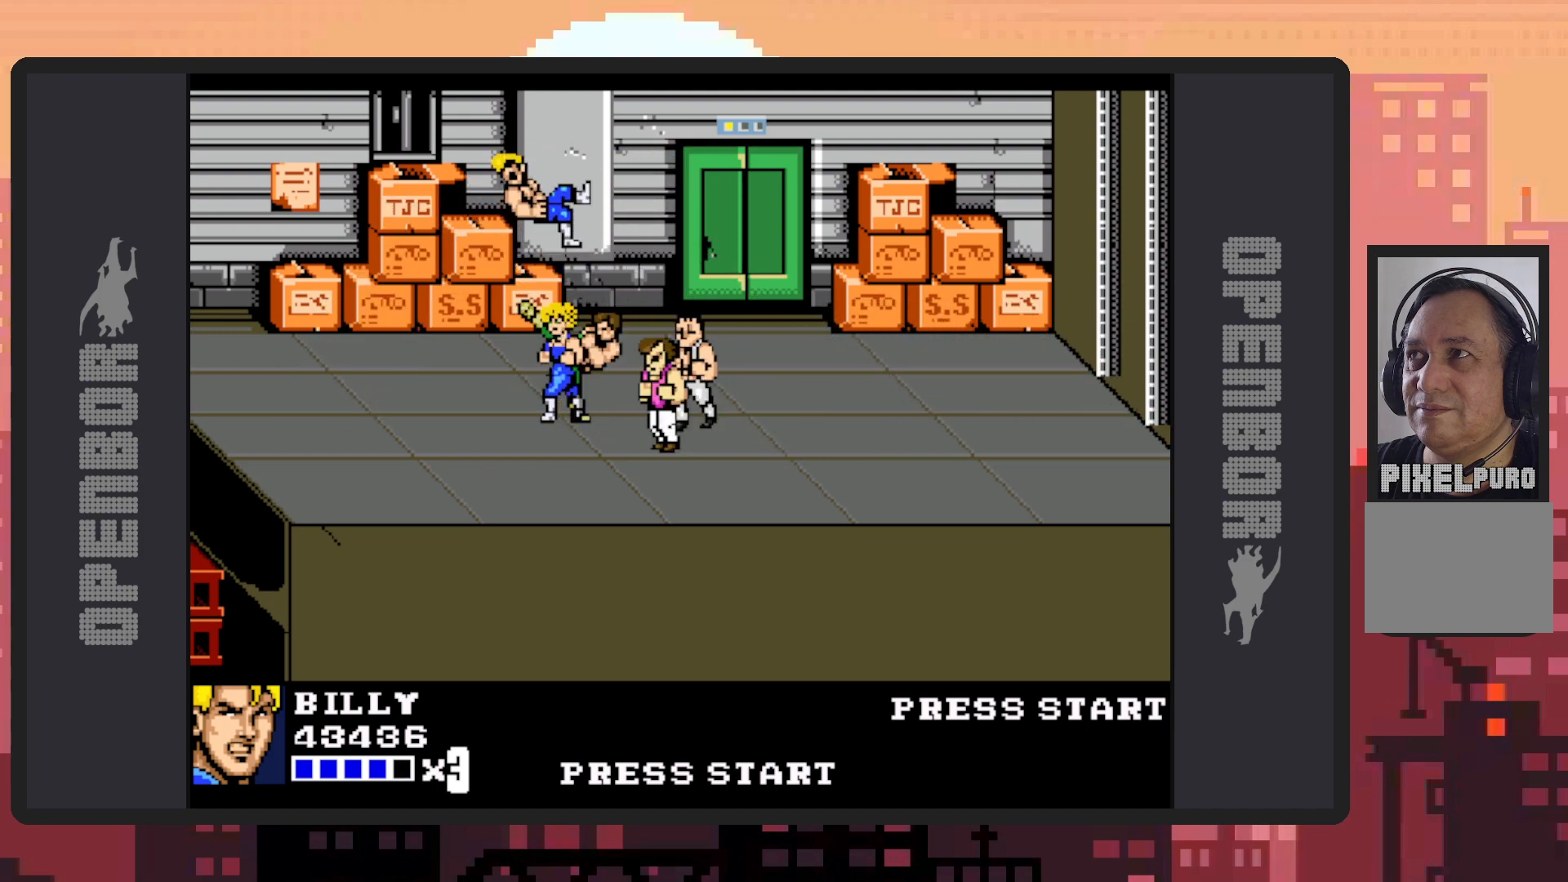
{"buttons": [], "events": [[34, "Y", "down"], [67, "Y", "up"], [117, "Y", "down"], [167, "Y", "up"], [201, "Y", "down"], [251, "Y", "up"], [301, "Y", "down"], [334, "Y", "up"], [384, "Y", "down"], [434, "Y", "up"]]}
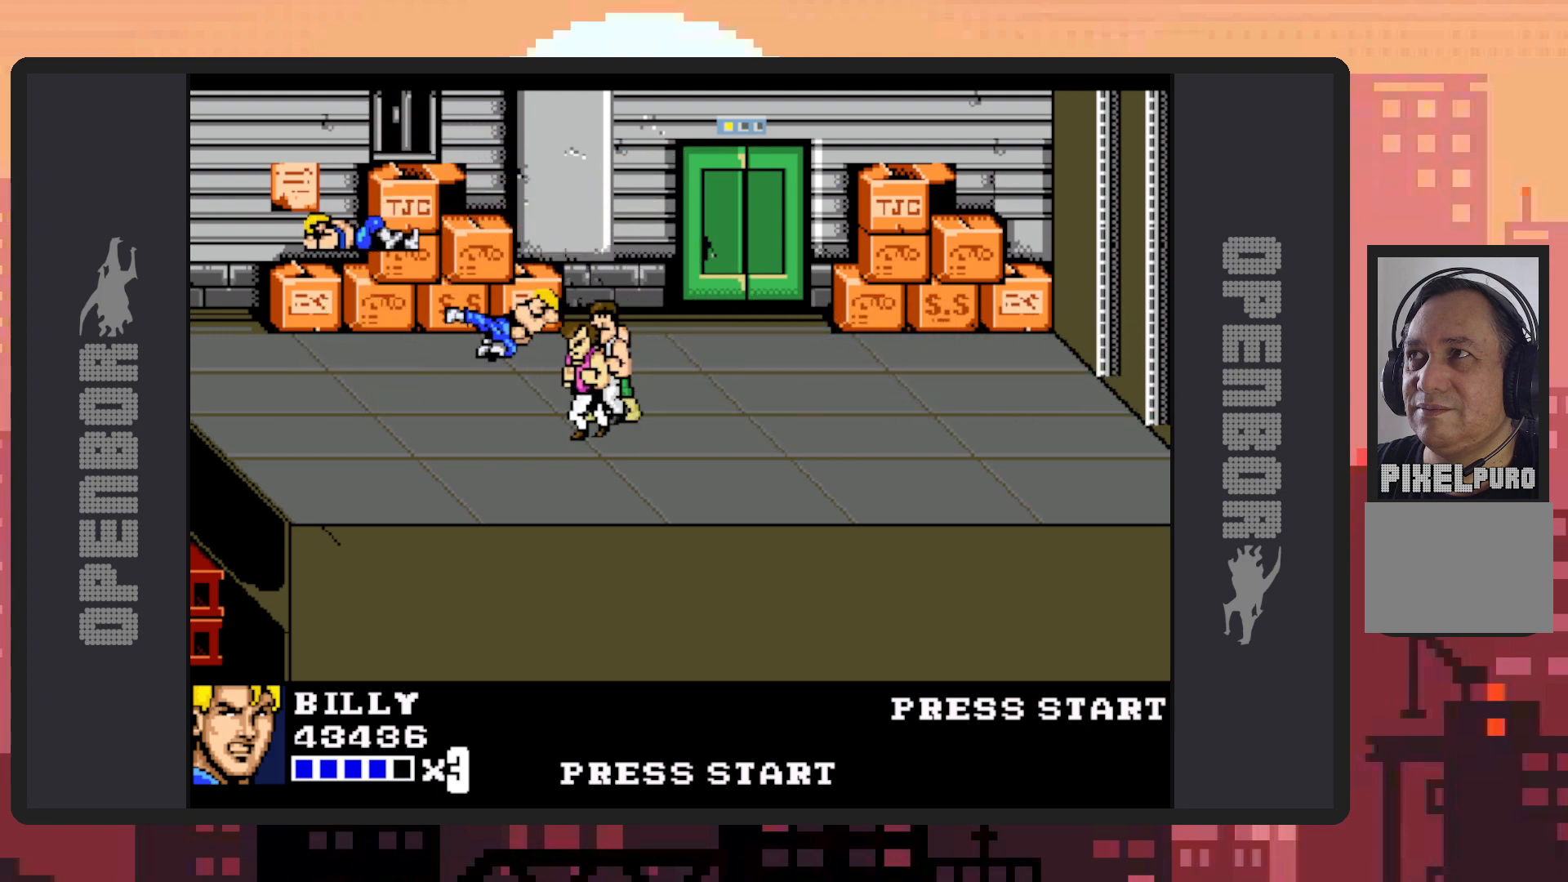
{"buttons": ["DPAD_RIGHT"], "events": [[167, "Y", "down"], [200, "Y", "up"], [250, "Y", "down"], [267, "DPAD_RIGHT", "down"], [284, "Y", "up"], [334, "Y", "down"], [384, "Y", "up"], [417, "Y", "down"], [451, "Y", "up"]]}
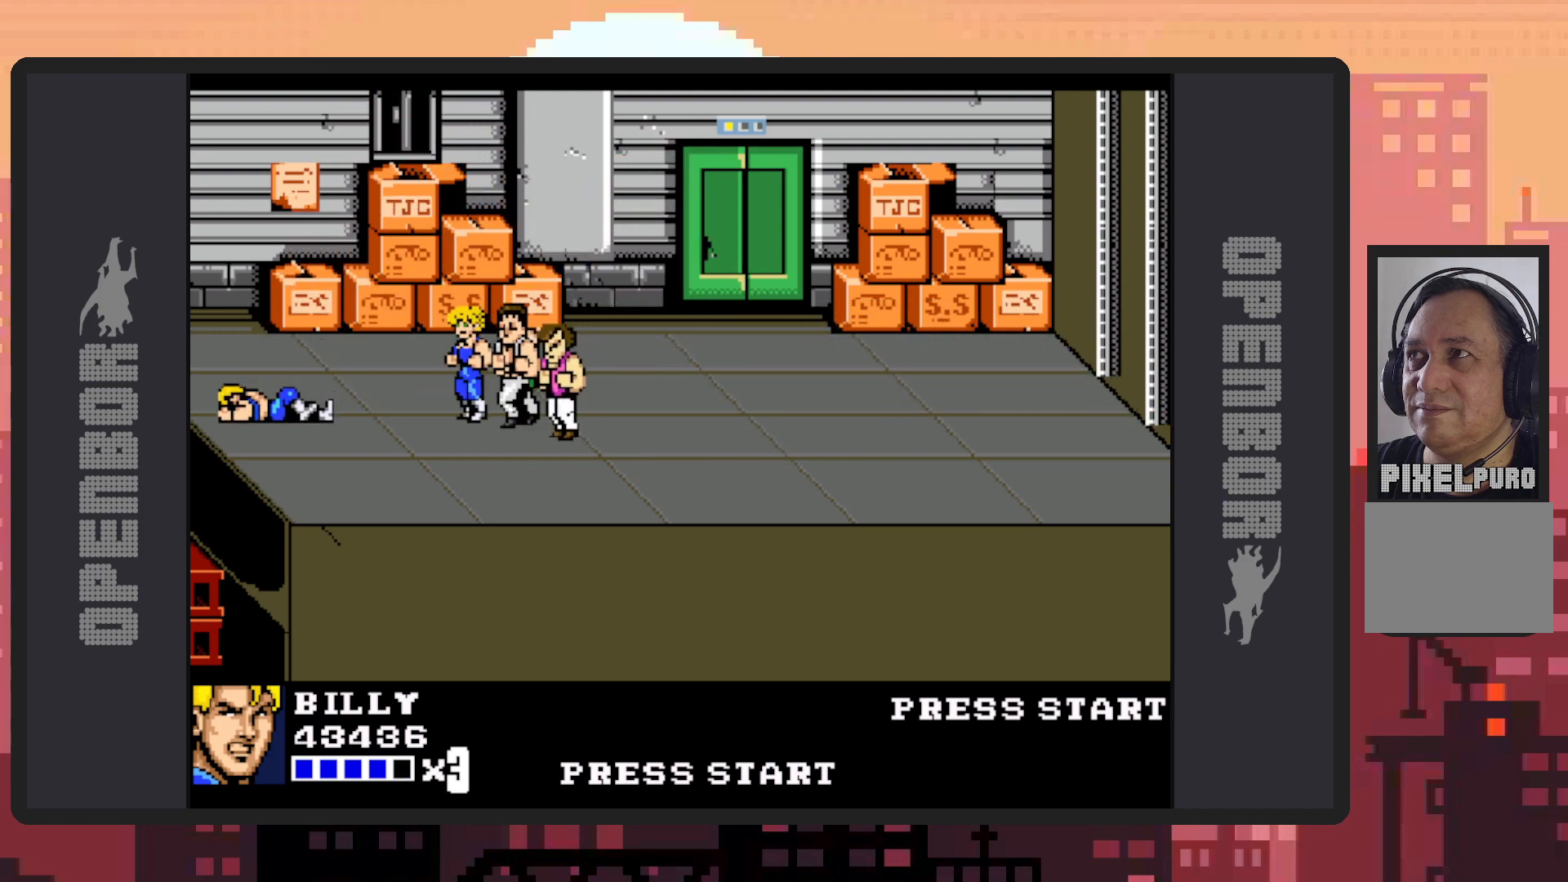
{"buttons": ["A", "DPAD_RIGHT"], "events": [[467, "A", "down"]]}
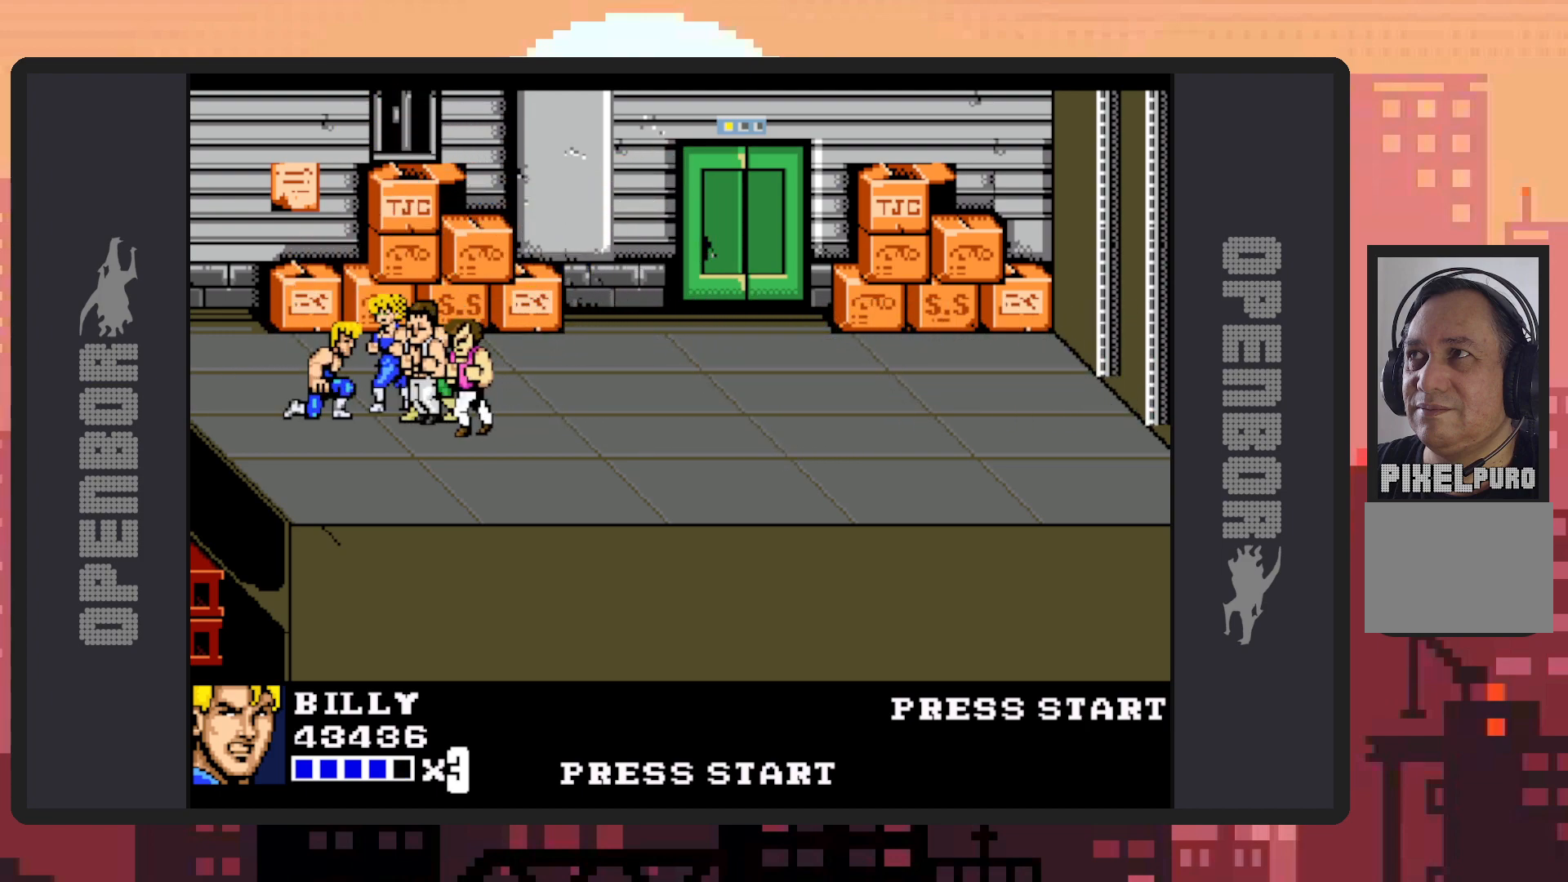
{"buttons": ["DPAD_RIGHT"], "events": [[234, "A", "up"]]}
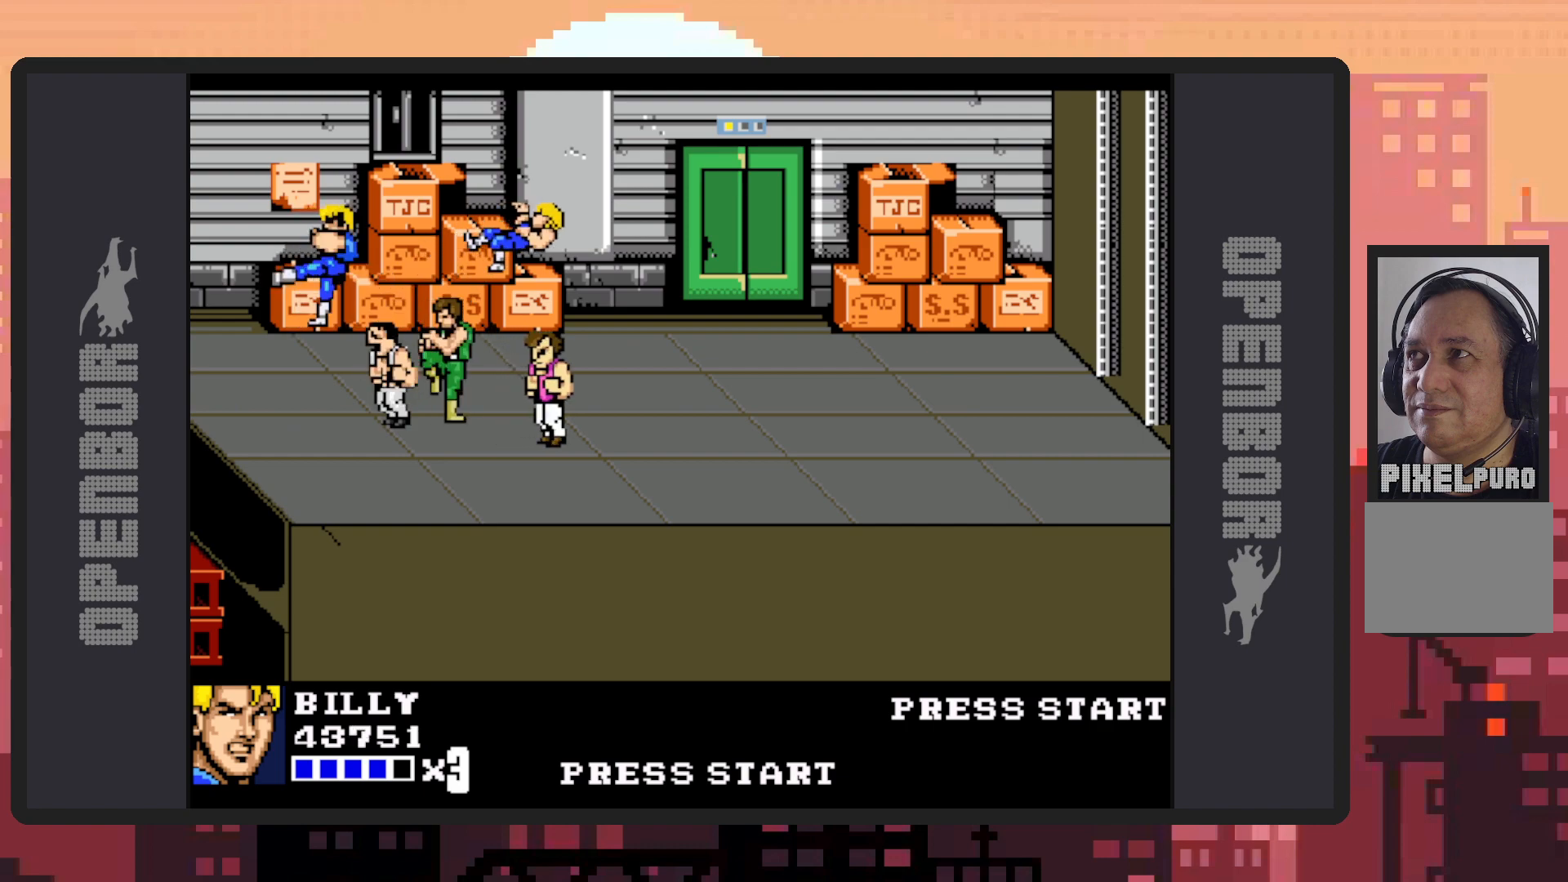
{"buttons": ["DPAD_RIGHT"], "events": []}
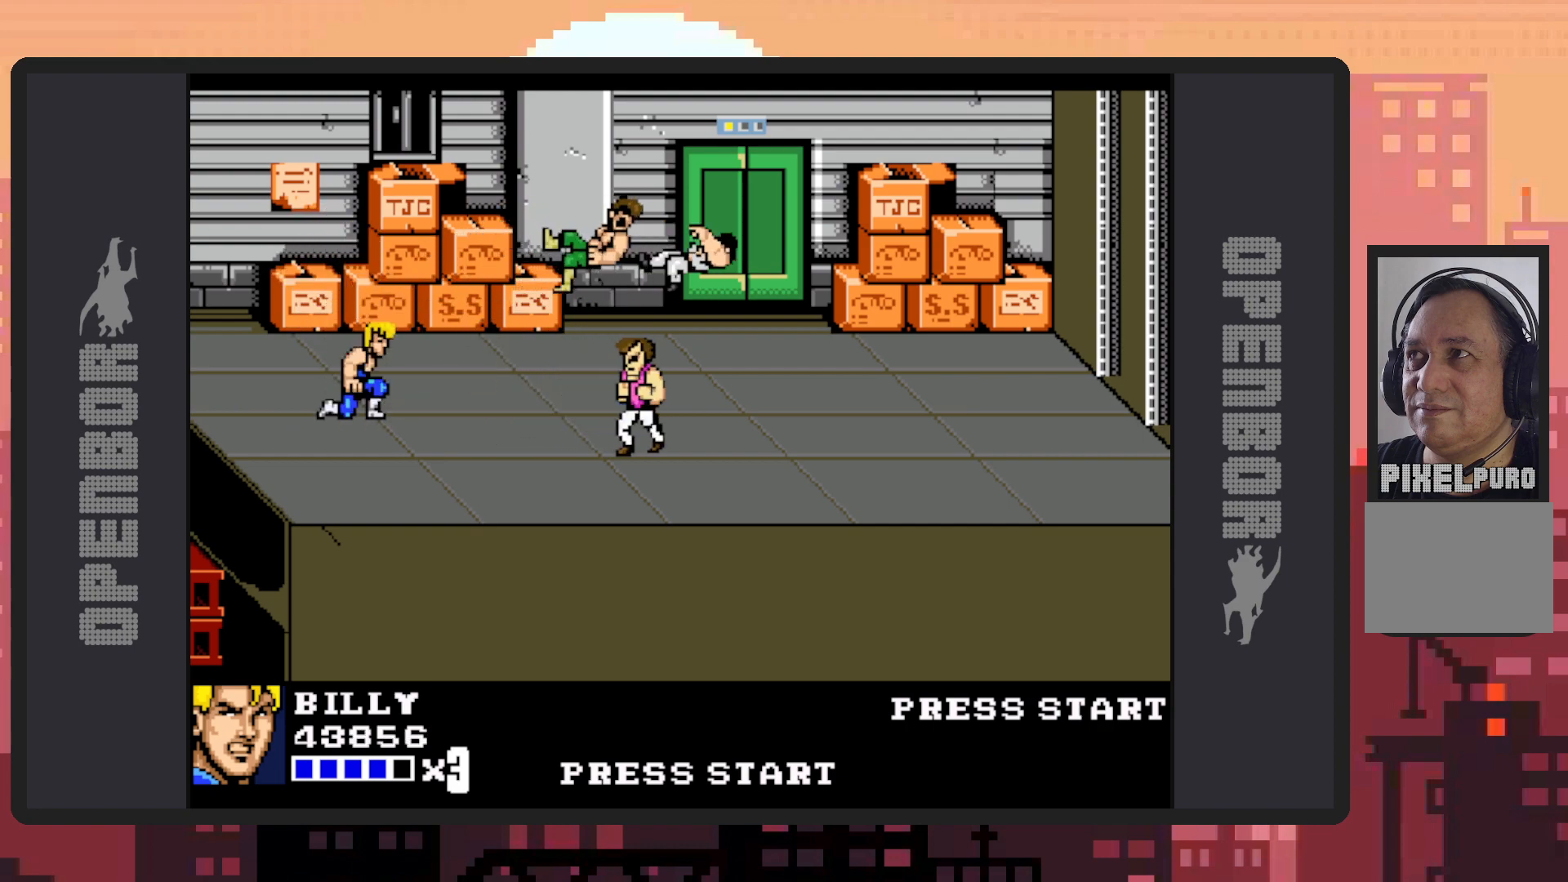
{"buttons": ["DPAD_RIGHT"], "events": []}
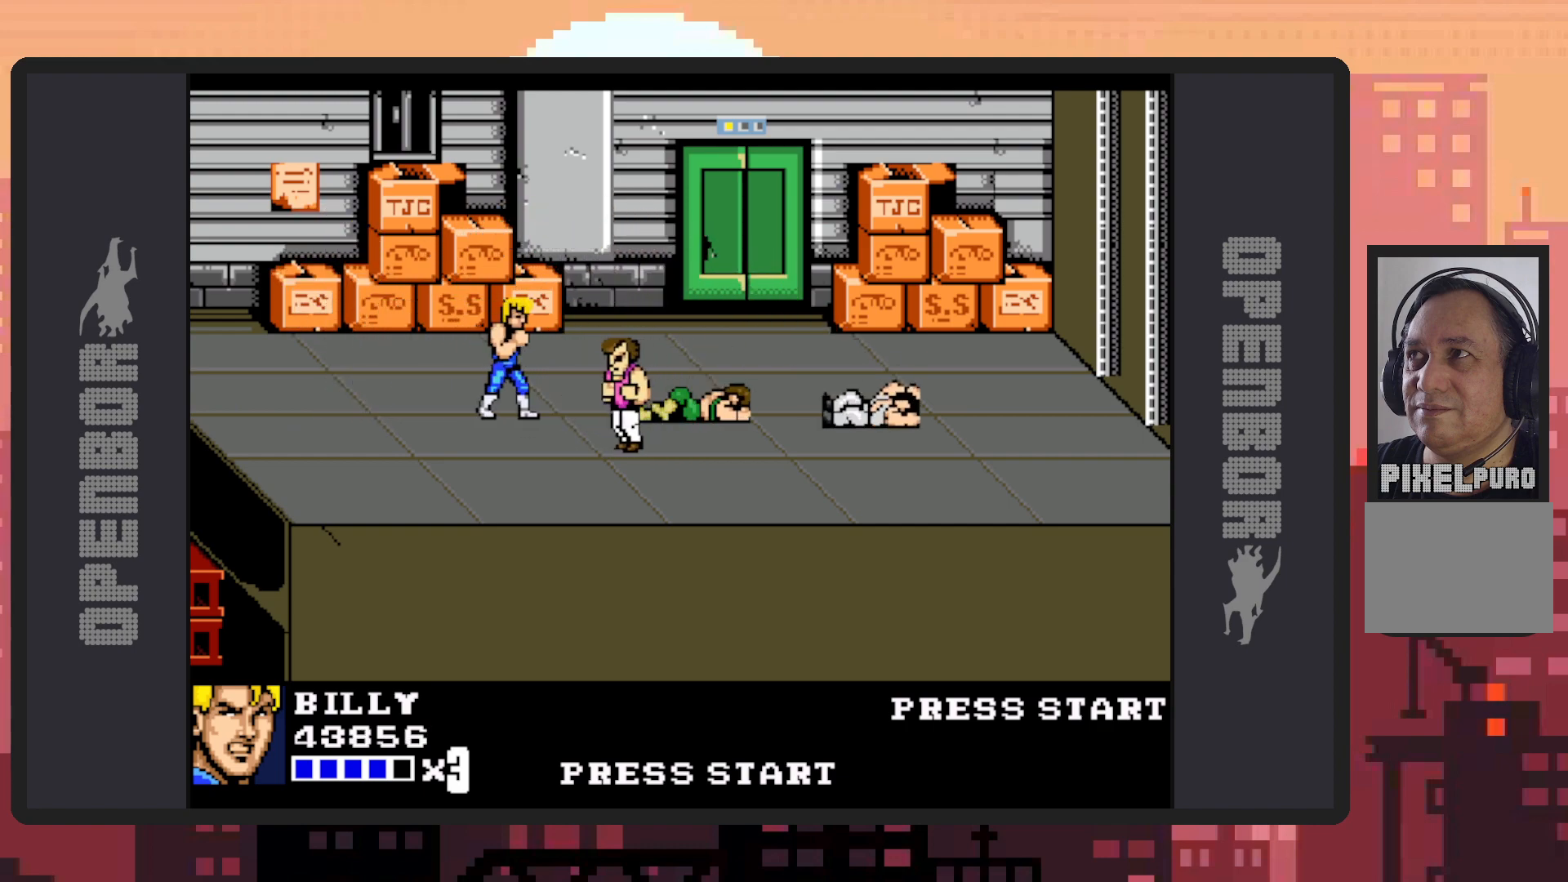
{"buttons": [], "events": [[133, "DPAD_DOWN", "down"], [250, "Y", "down"], [300, "Y", "up"], [333, "DPAD_DOWN", "up"], [333, "Y", "down"], [383, "Y", "up"], [400, "DPAD_RIGHT", "up"], [433, "Y", "down"], [467, "Y", "up"]]}
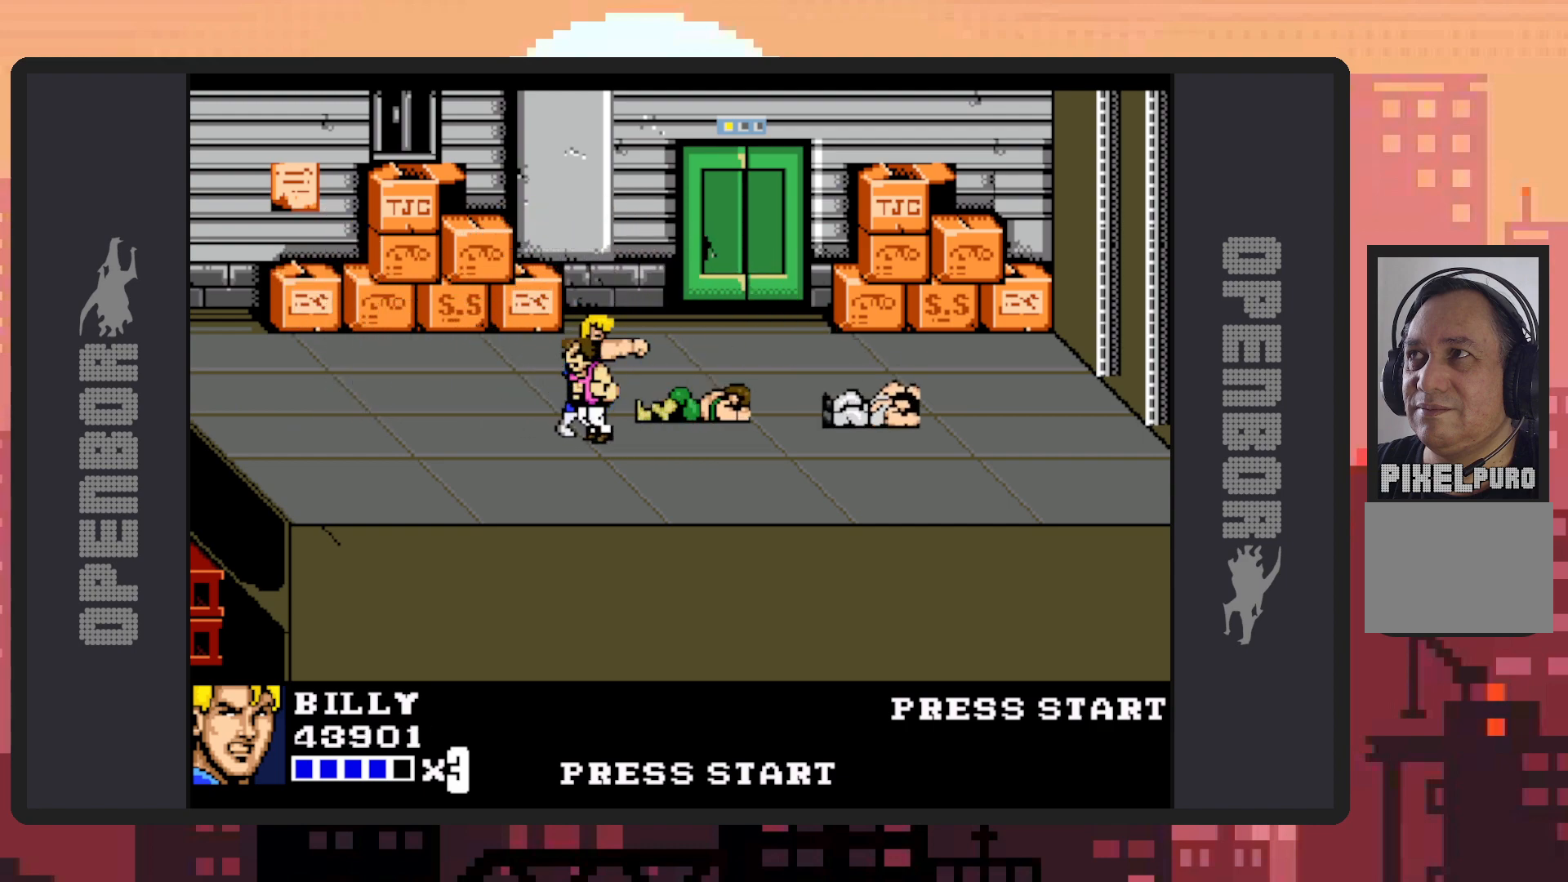
{"buttons": [], "events": [[17, "Y", "down"], [67, "Y", "up"], [100, "Y", "down"], [150, "Y", "up"], [200, "Y", "down"], [234, "Y", "up"], [284, "Y", "down"], [334, "Y", "up"], [367, "Y", "down"], [417, "Y", "up"], [467, "Y", "down"], [501, "Y", "up"]]}
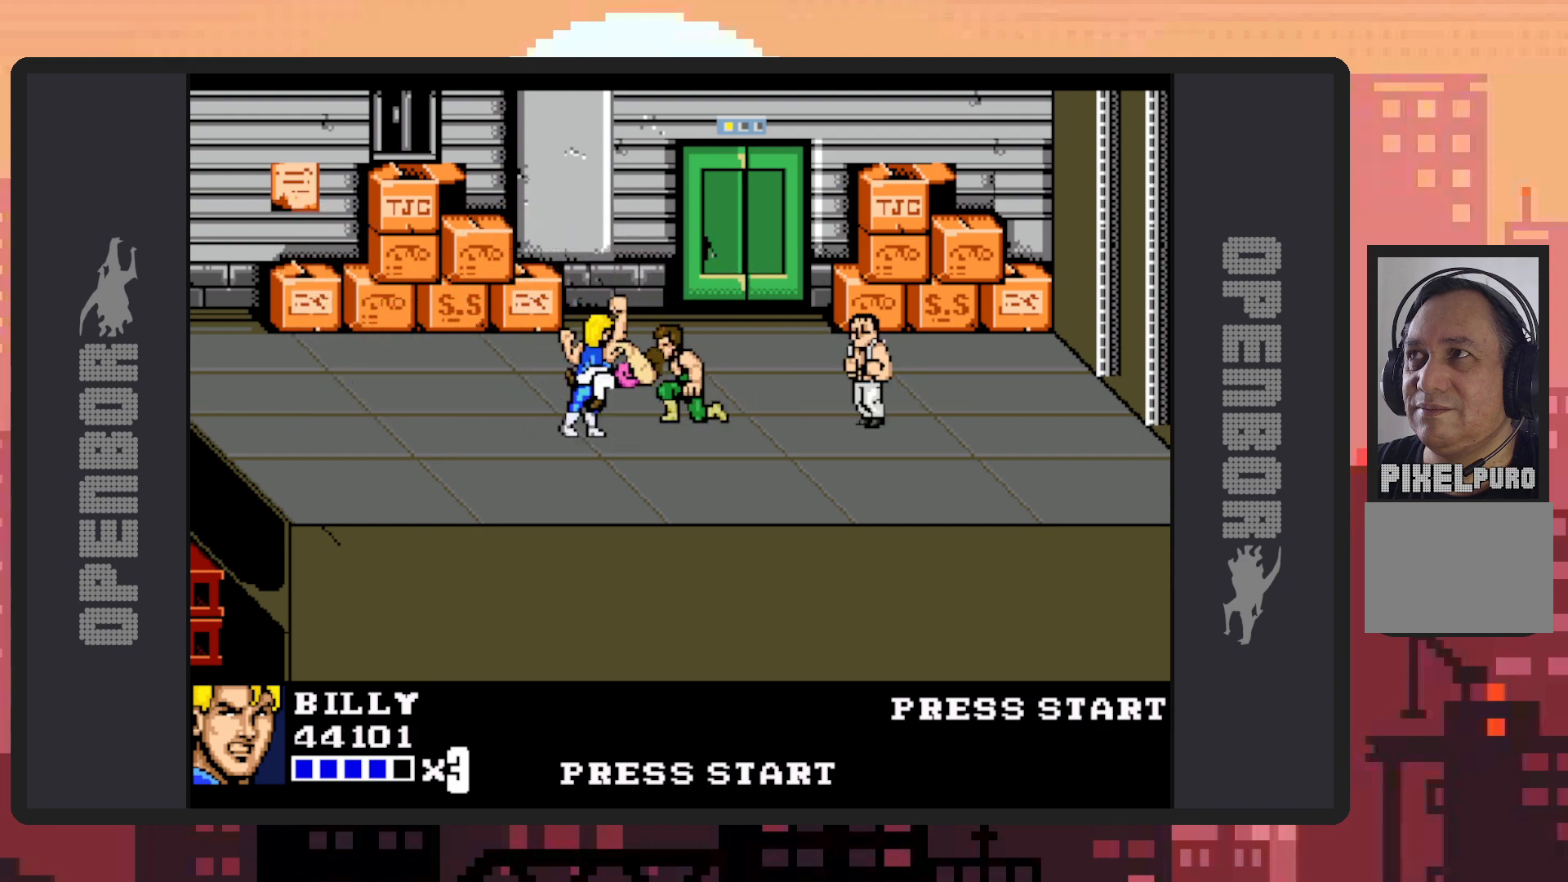
{"buttons": ["Y"], "events": [[50, "Y", "down"], [100, "Y", "up"], [133, "Y", "down"], [183, "Y", "up"], [233, "Y", "down"], [267, "Y", "up"], [317, "Y", "down"], [367, "Y", "up"], [400, "Y", "down"], [450, "Y", "up"], [500, "Y", "down"]]}
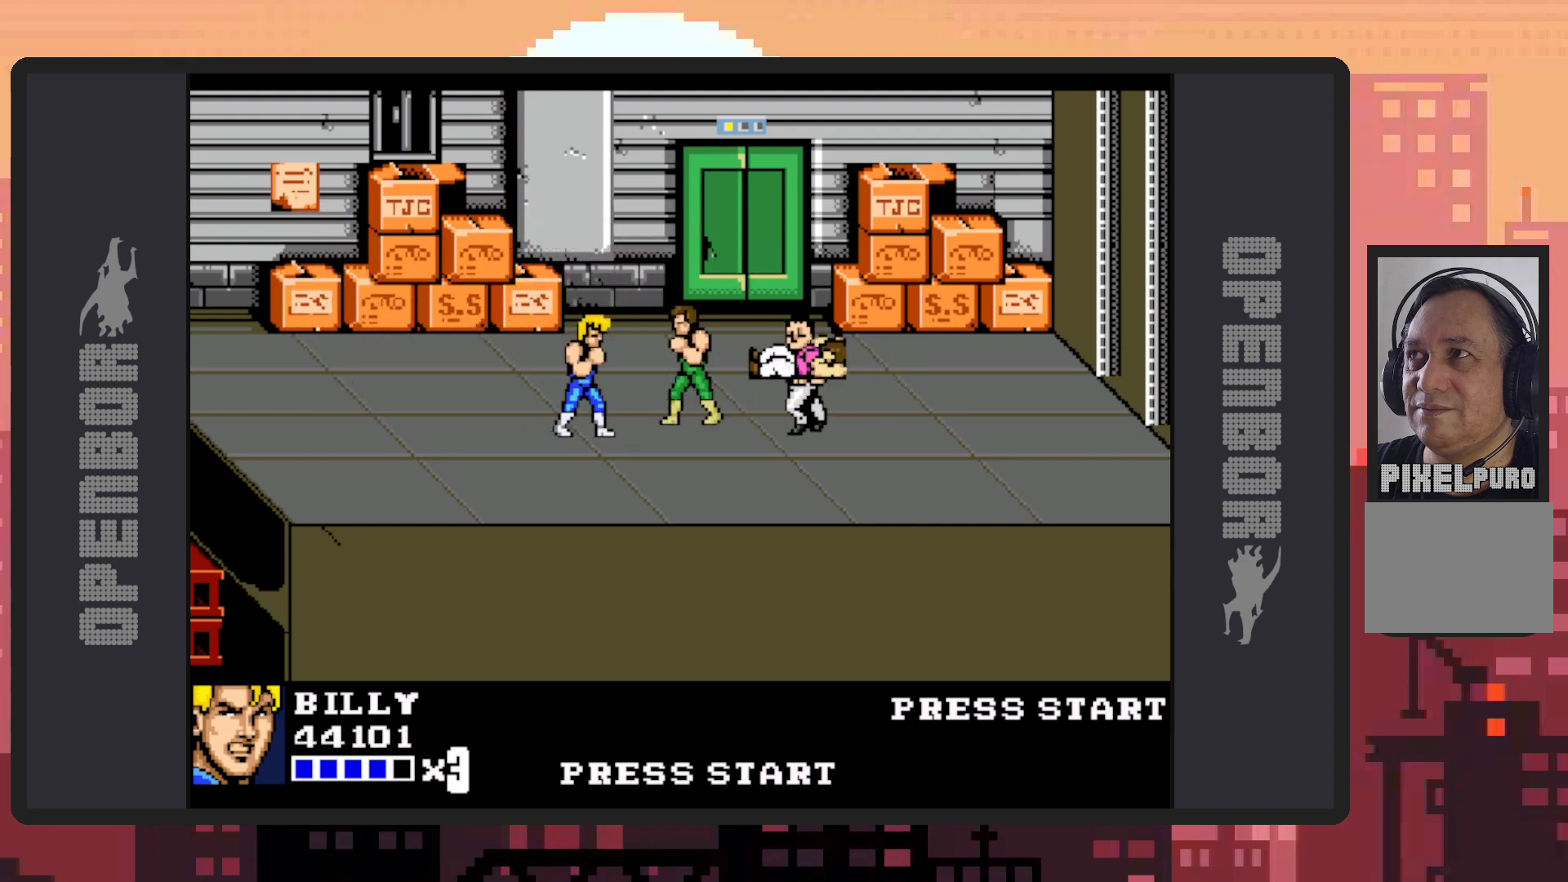
{"buttons": ["DPAD_RIGHT"], "events": [[50, "DPAD_RIGHT", "down"], [50, "Y", "up"], [84, "Y", "down"], [134, "Y", "up"], [184, "Y", "down"], [217, "Y", "up"], [451, "Y", "down"], [501, "Y", "up"]]}
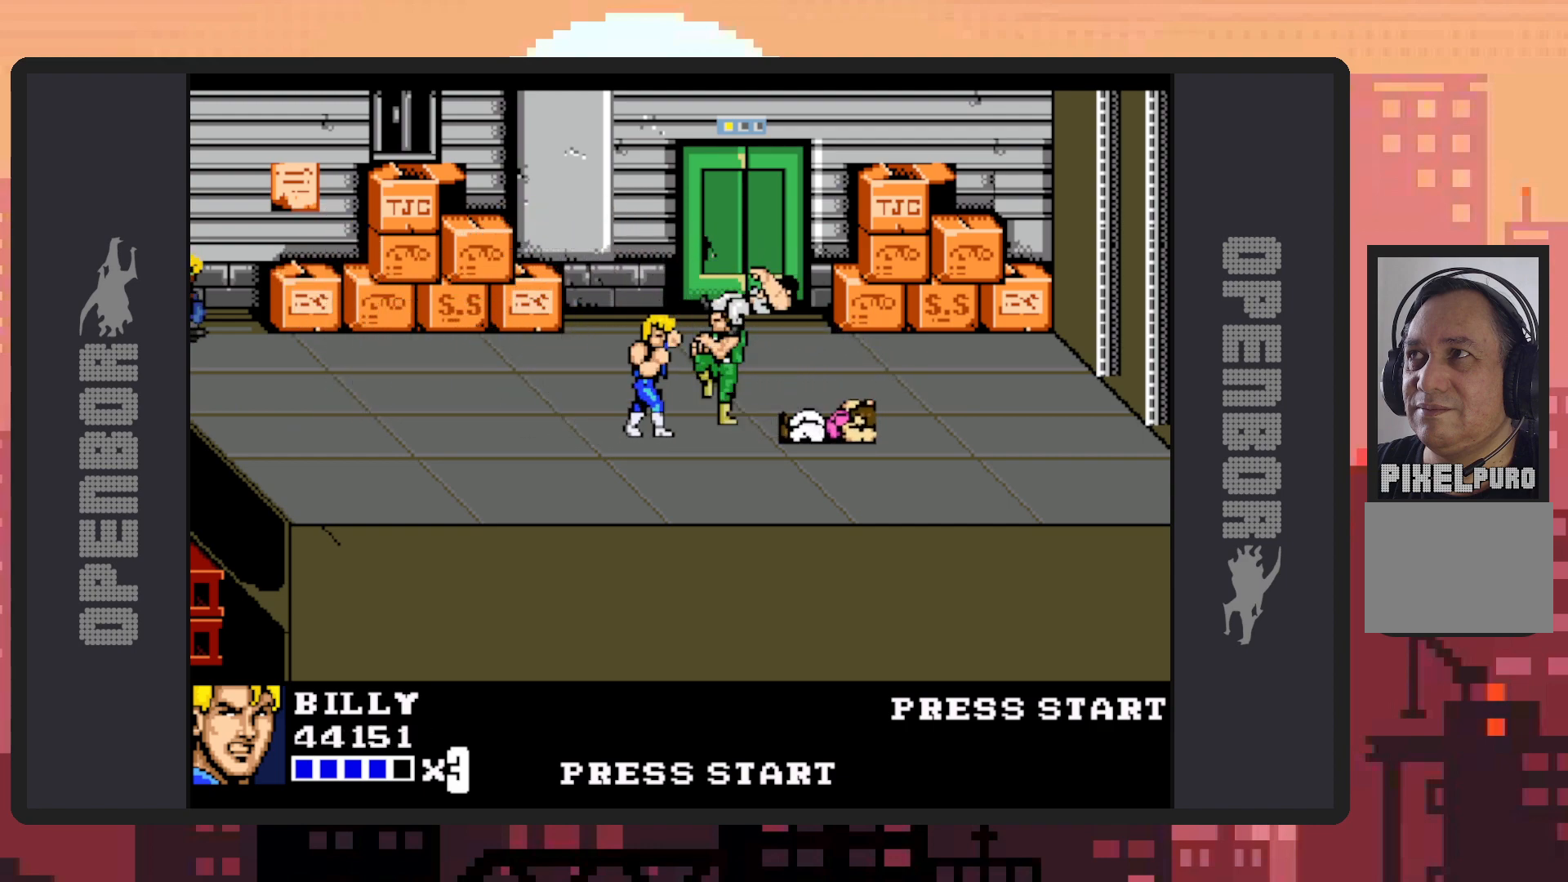
{"buttons": ["Y"], "events": [[50, "Y", "down"], [100, "Y", "up"], [117, "DPAD_RIGHT", "up"], [150, "Y", "down"], [183, "Y", "up"], [233, "Y", "down"], [267, "Y", "up"], [317, "Y", "down"], [367, "Y", "up"], [417, "Y", "down"], [467, "Y", "up"], [500, "Y", "down"]]}
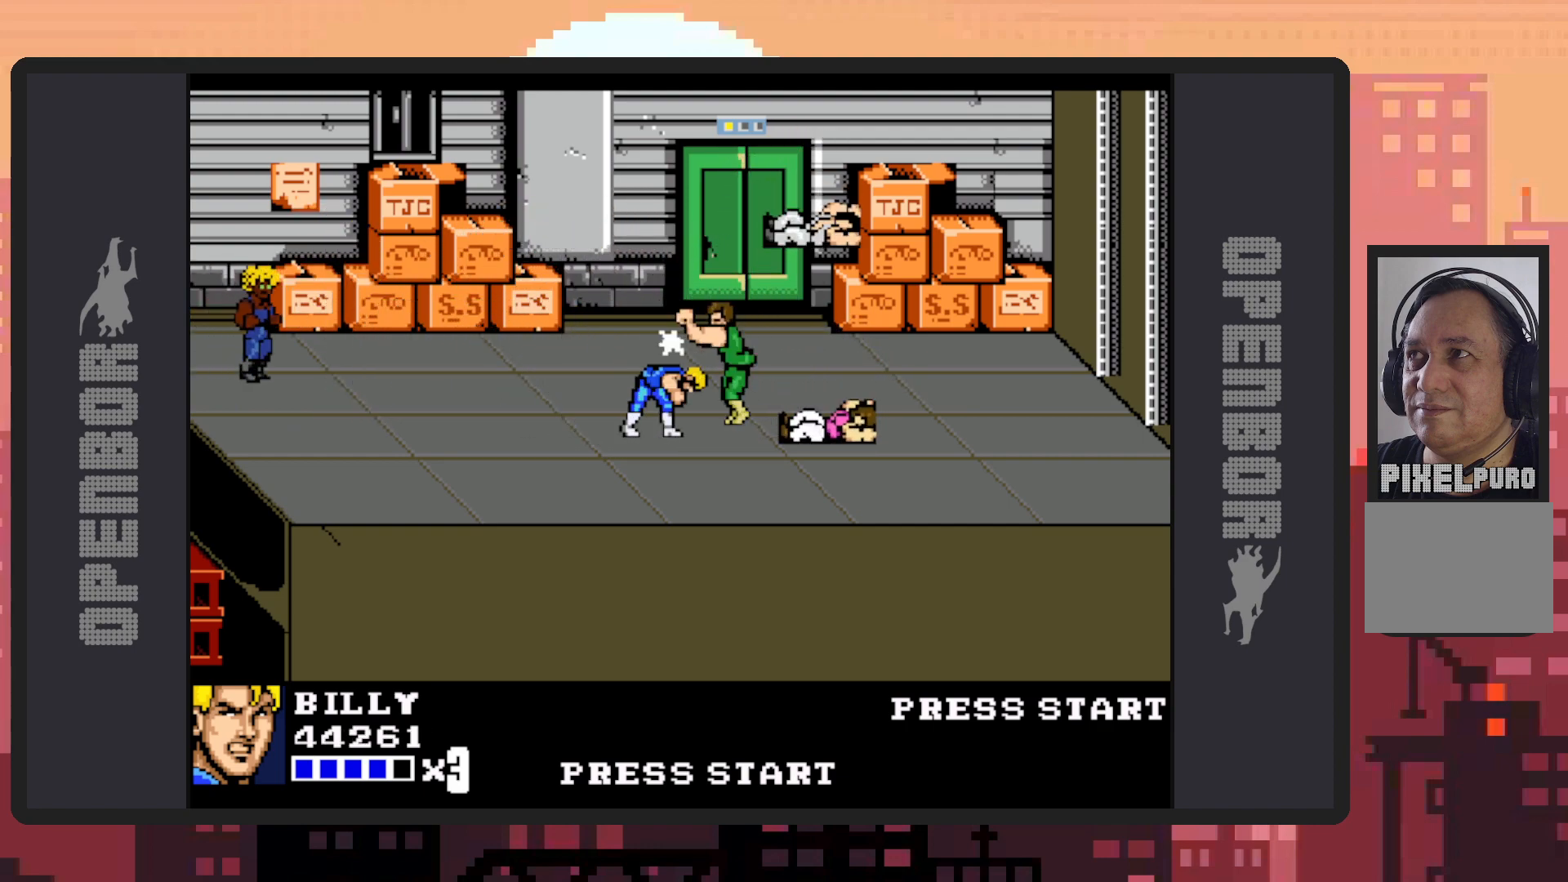
{"buttons": [], "events": [[34, "Y", "up"], [84, "Y", "down"], [134, "Y", "up"], [167, "Y", "down"], [217, "Y", "up"], [267, "Y", "down"], [317, "Y", "up"], [367, "Y", "down"], [401, "Y", "up"], [451, "Y", "down"], [501, "Y", "up"]]}